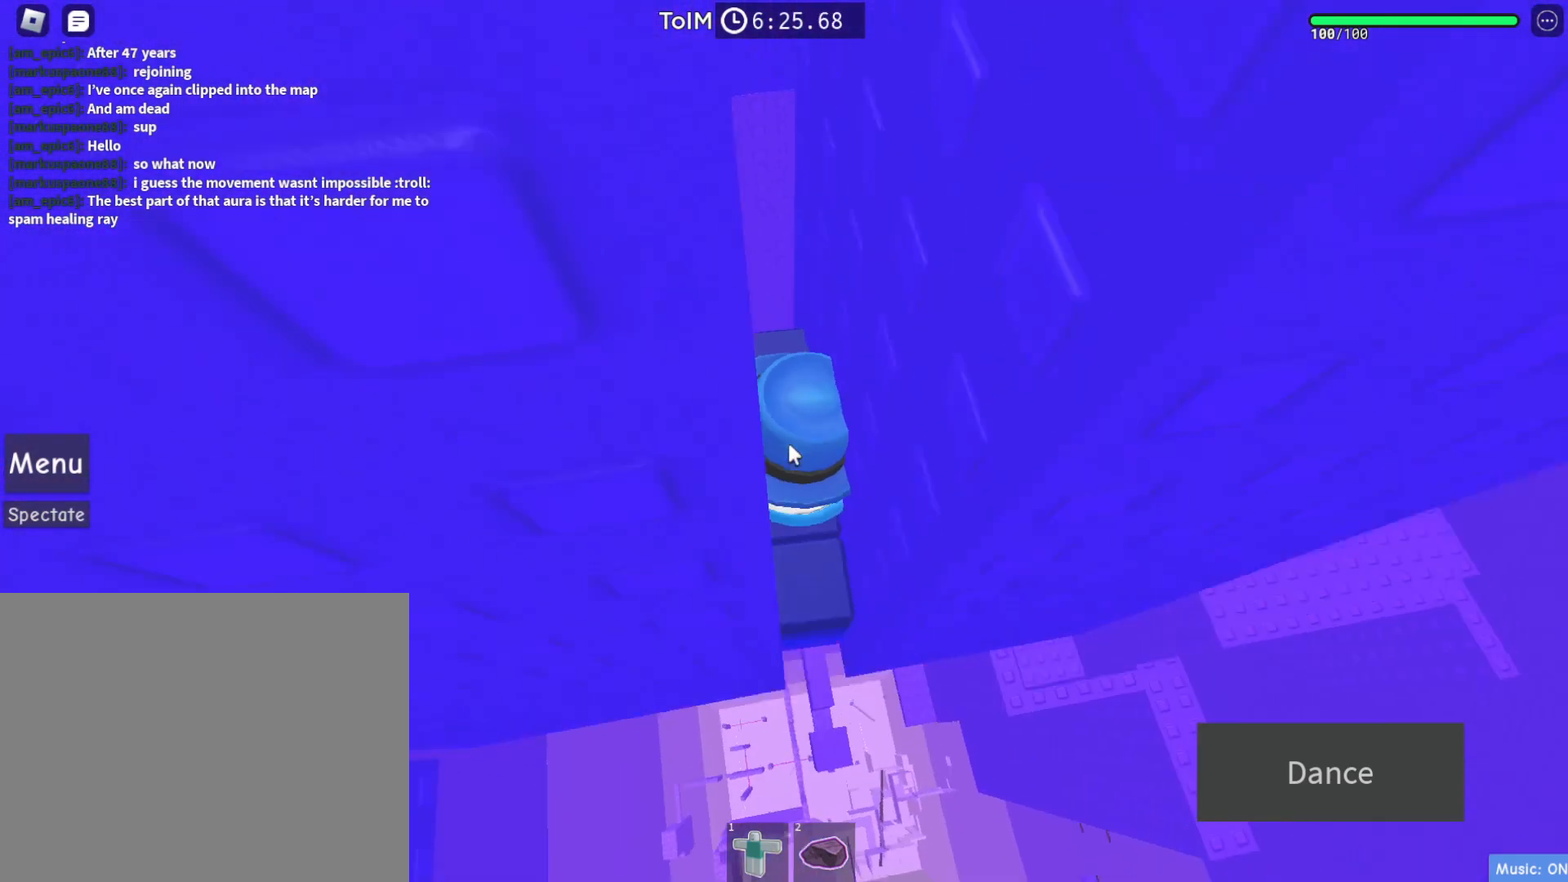
Gameplay with keyboard; each line is a JSON object with the keys held at the frame after it. "events" lists presses ("down") and releases ("up") of "a", "ctrl", "d", "e", "q", "s", "shift", "space" and "w" between this image and that frame as [ms after this image, input, new state], when the widget could be followed in between. No other keys are recorded. Mouse input is not recorded.
{"keys": [], "events": []}
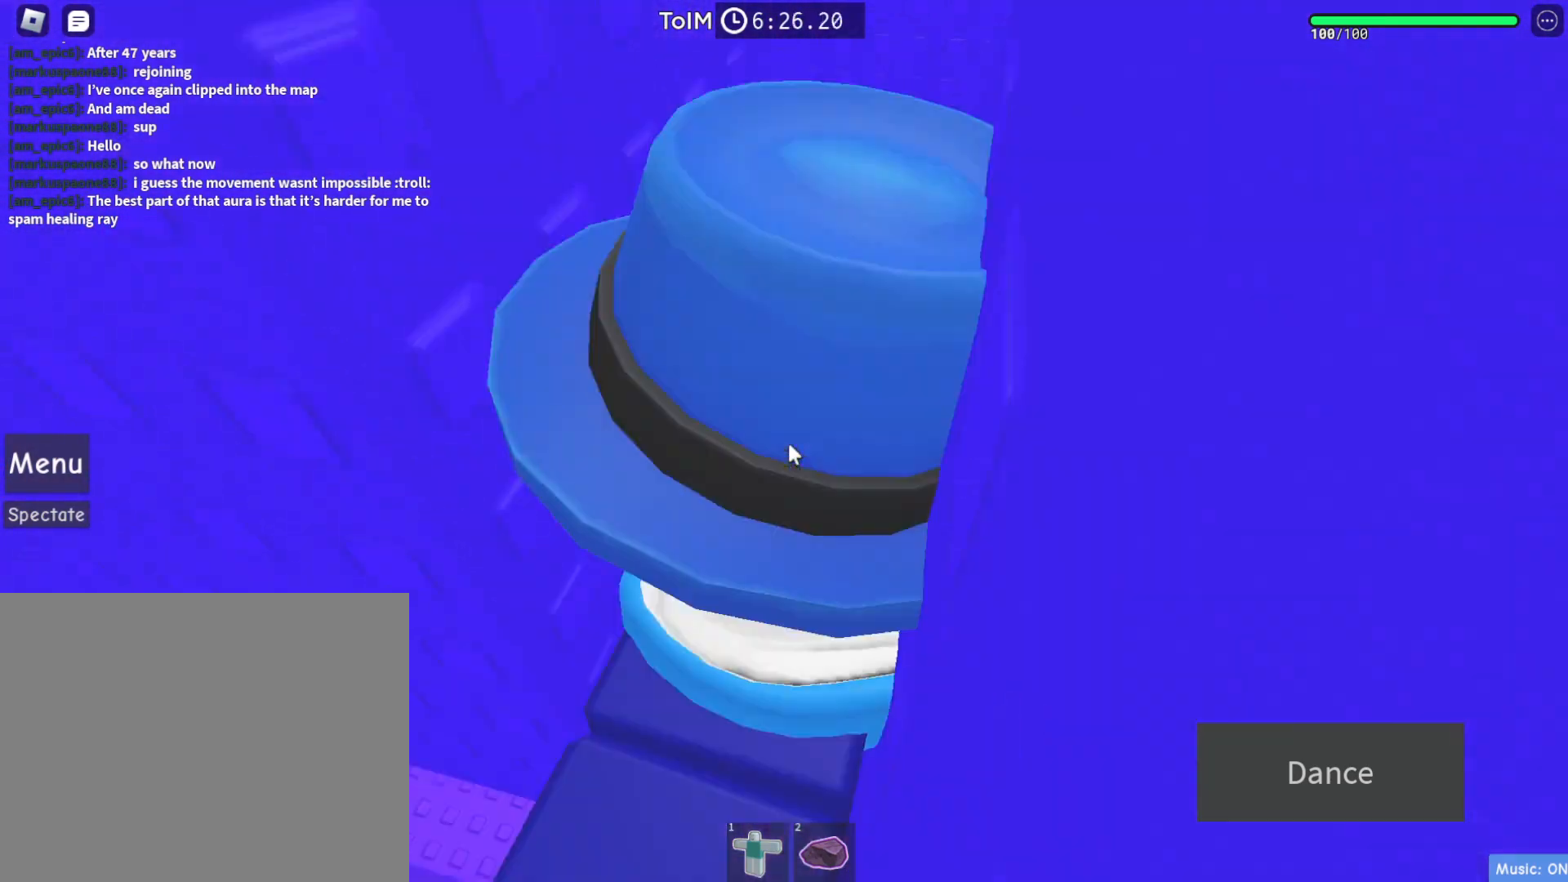
{"keys": [], "events": []}
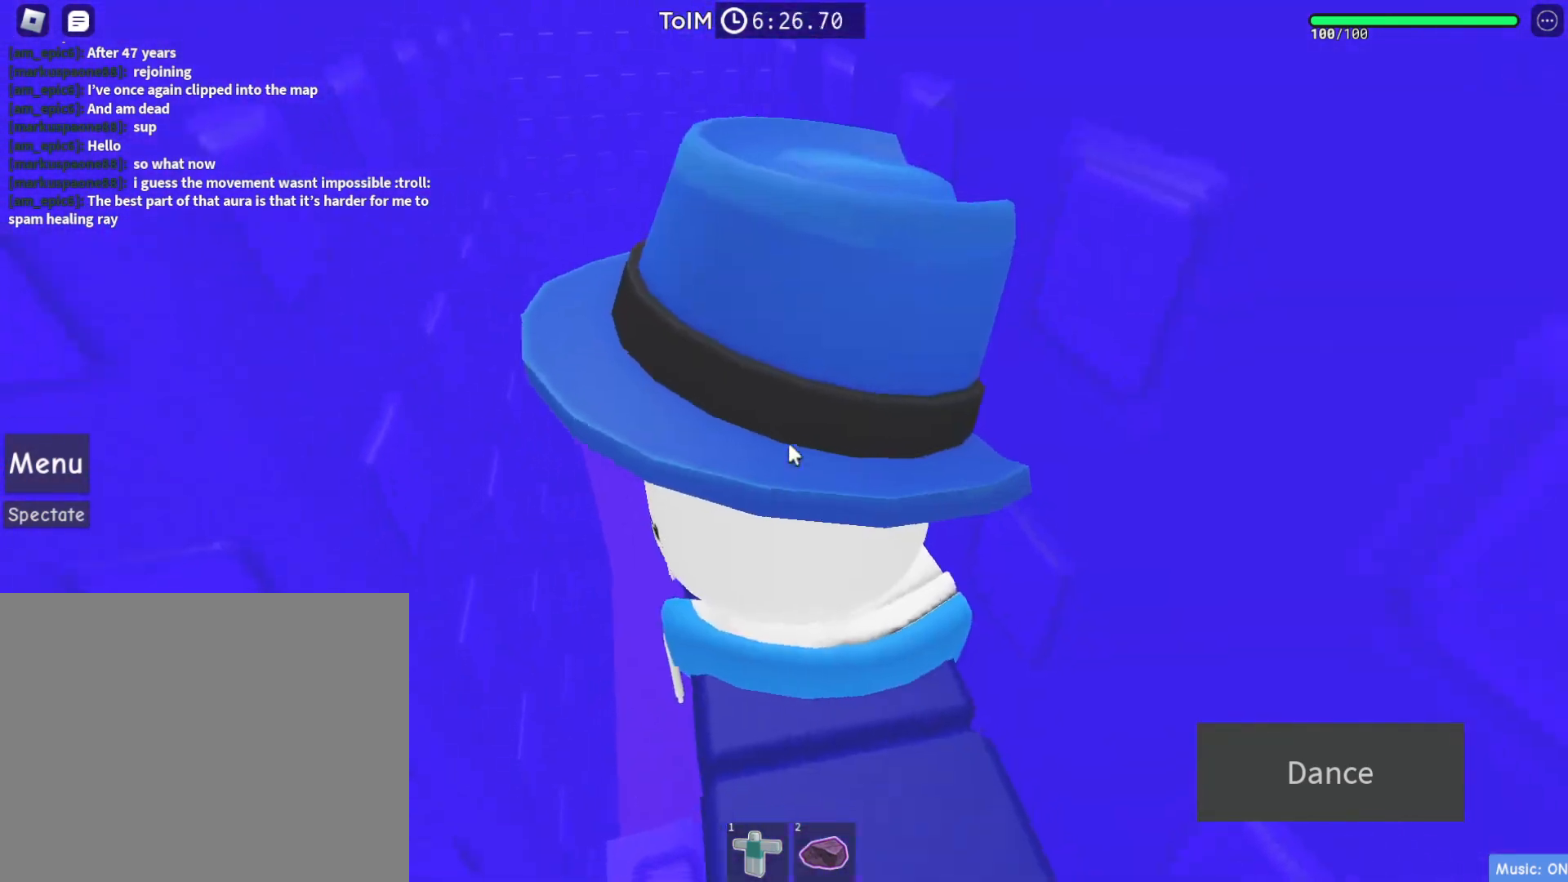
{"keys": [], "events": []}
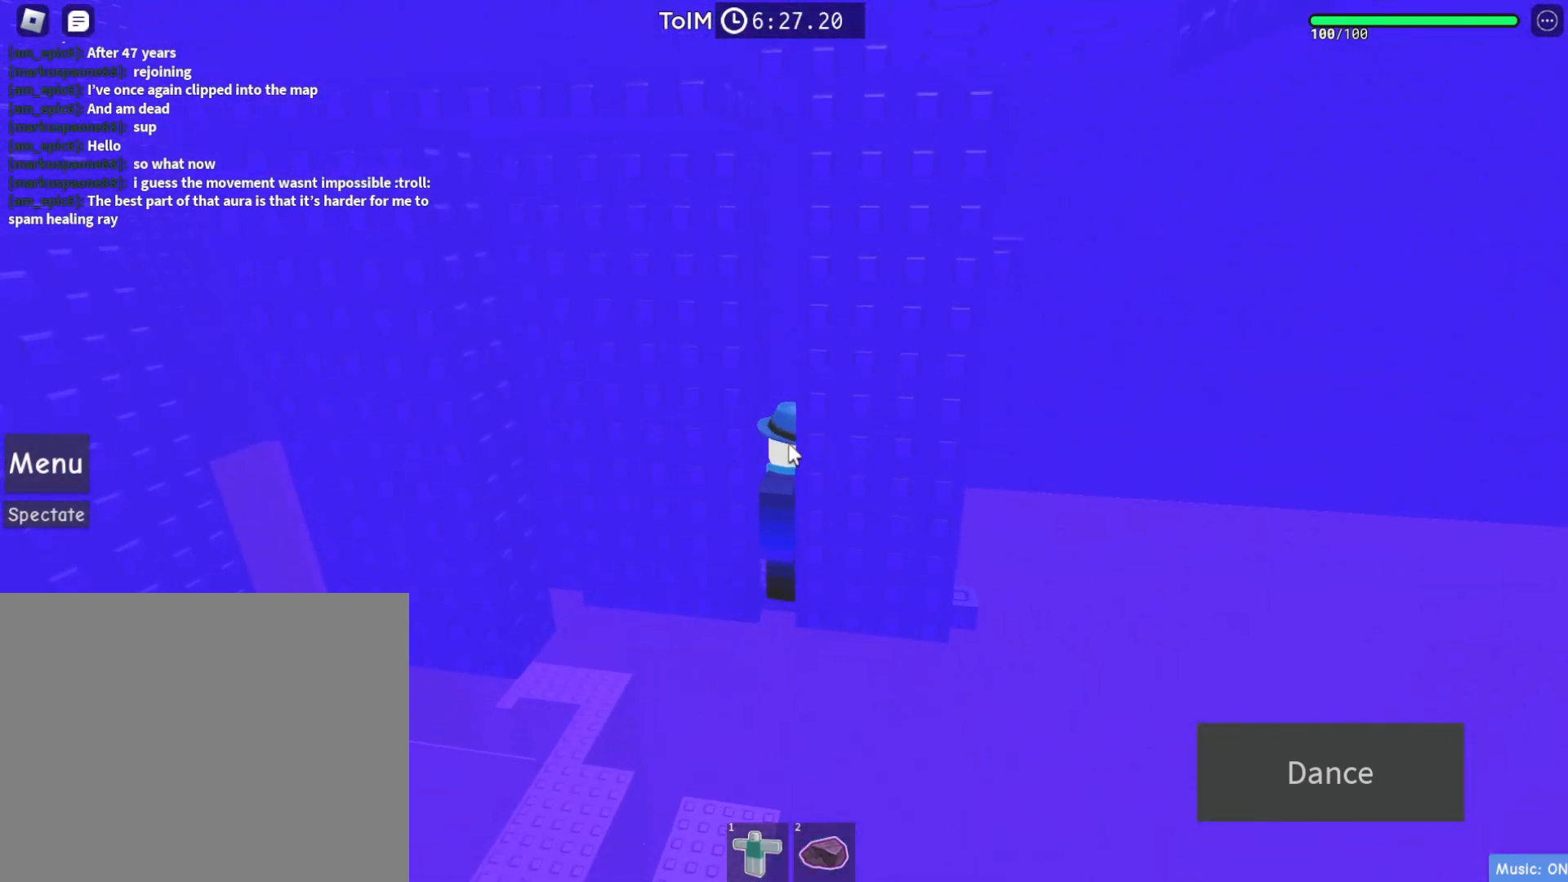
{"keys": [], "events": []}
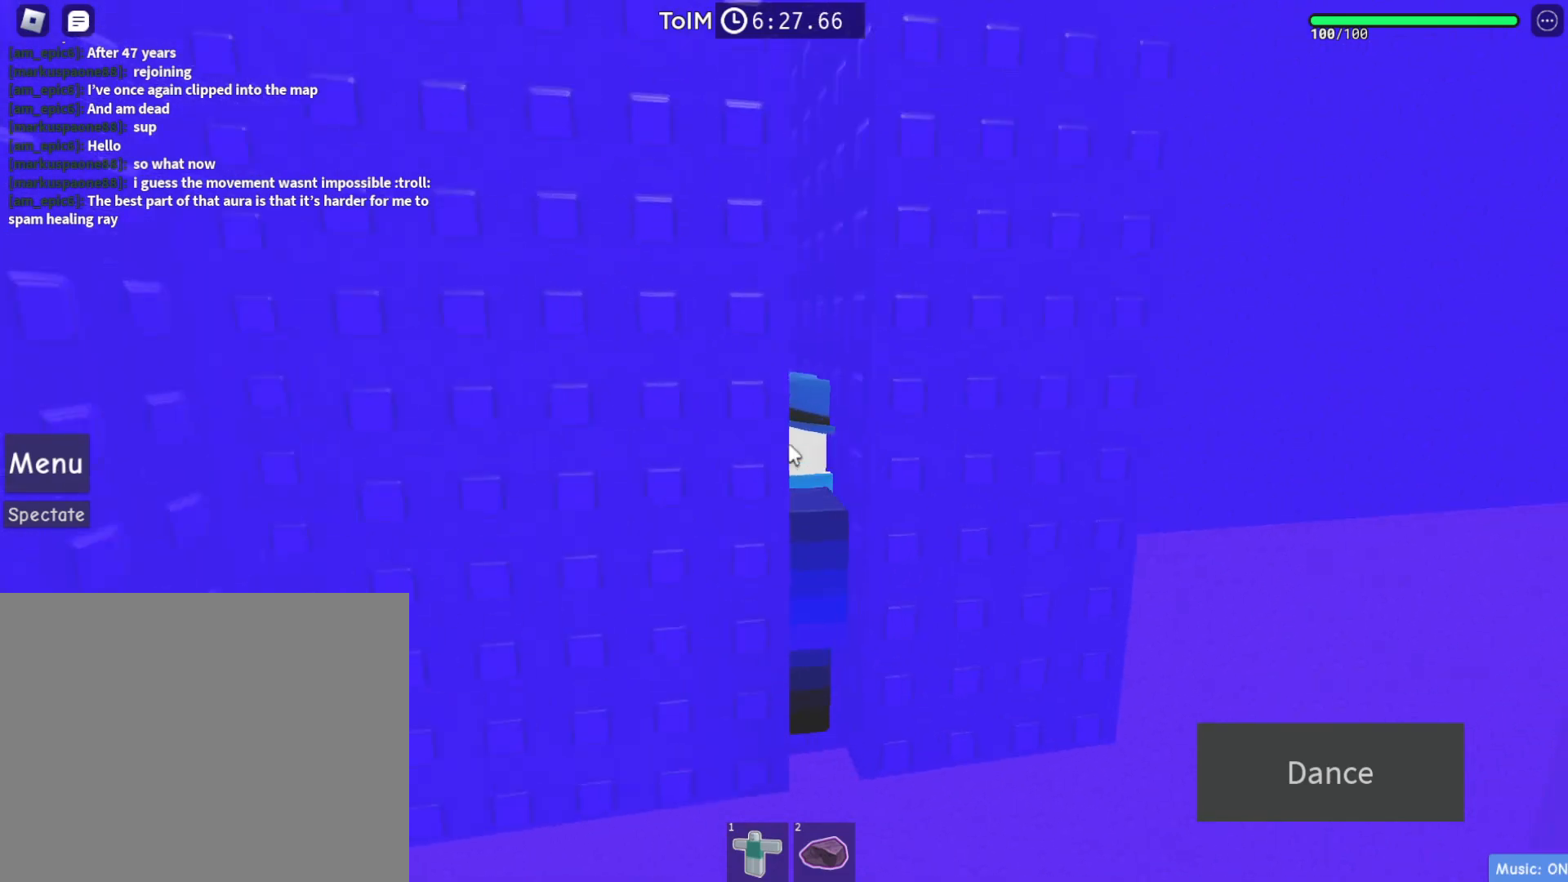
{"keys": [], "events": []}
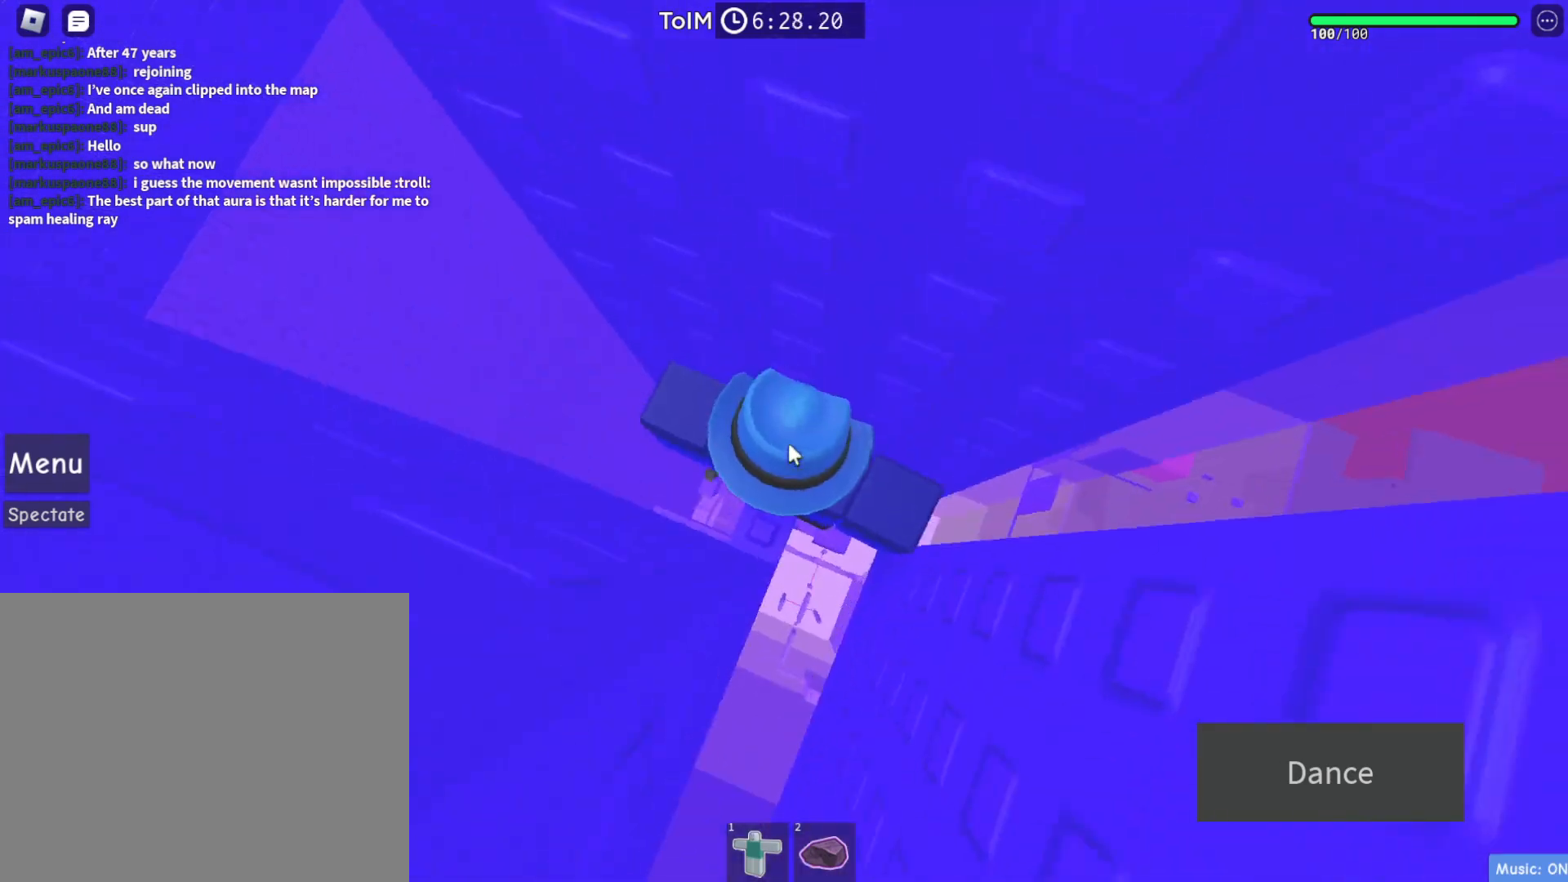
{"keys": [], "events": [[300, "shift", "down"], [383, "shift", "up"]]}
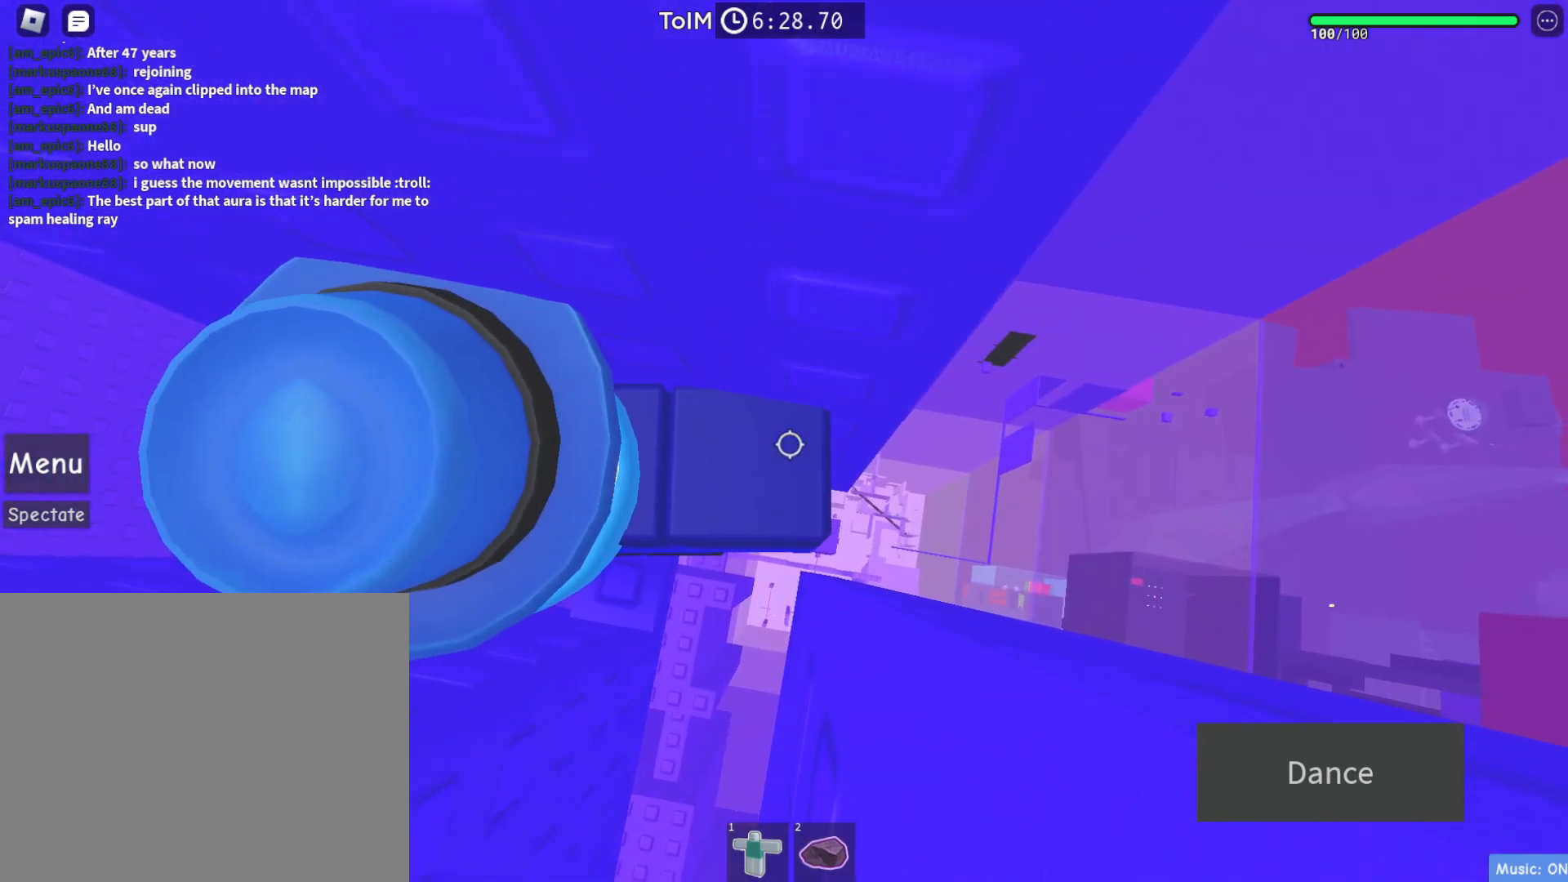
{"keys": [], "events": [[117, "w", "down"], [200, "w", "up"]]}
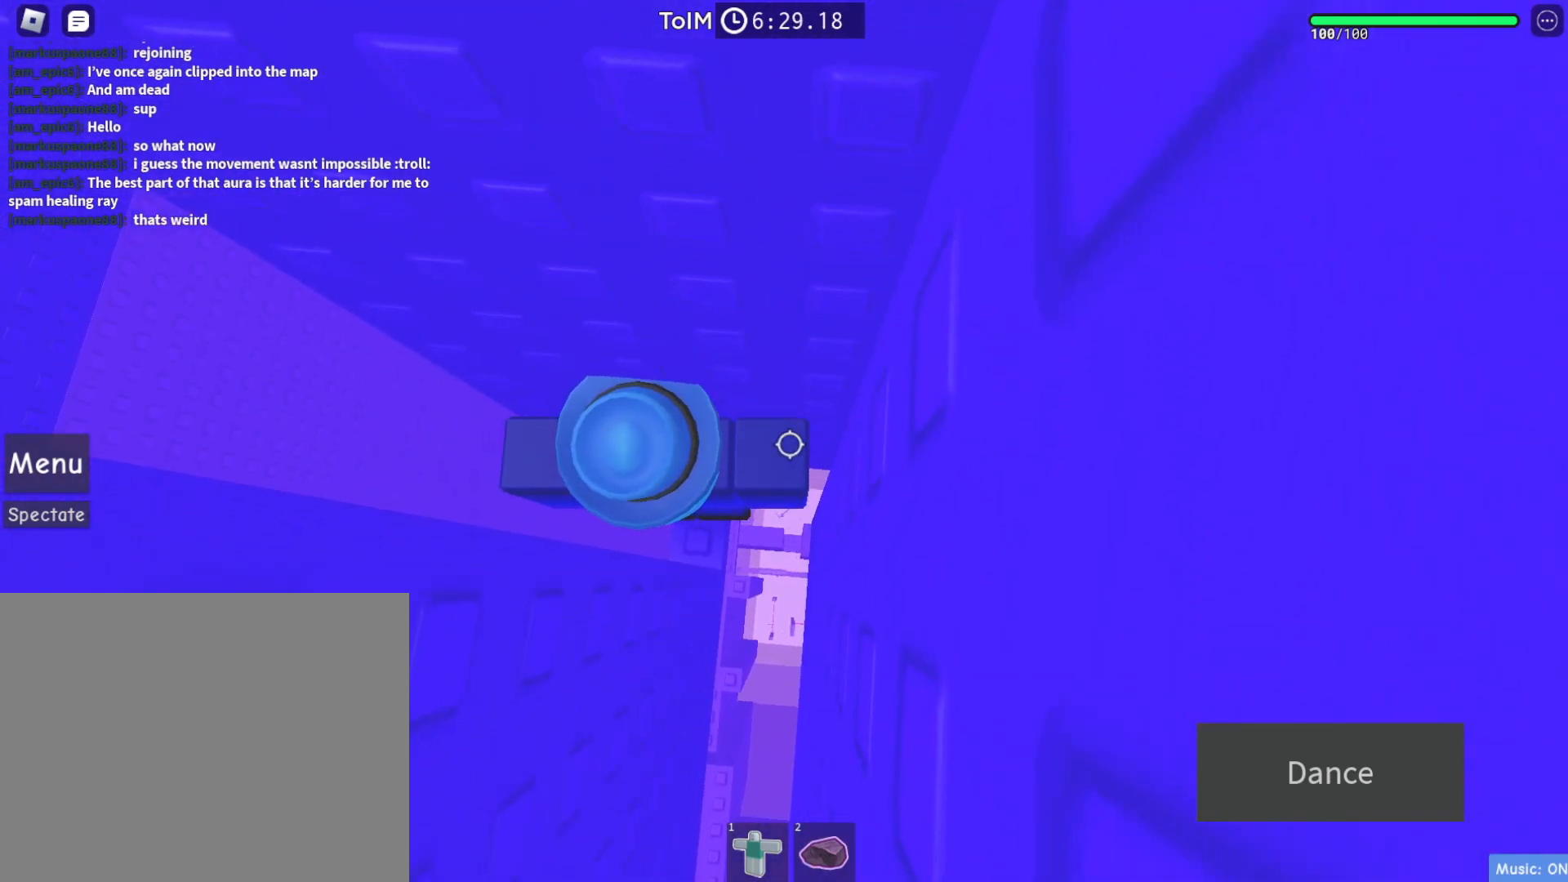
{"keys": [], "events": []}
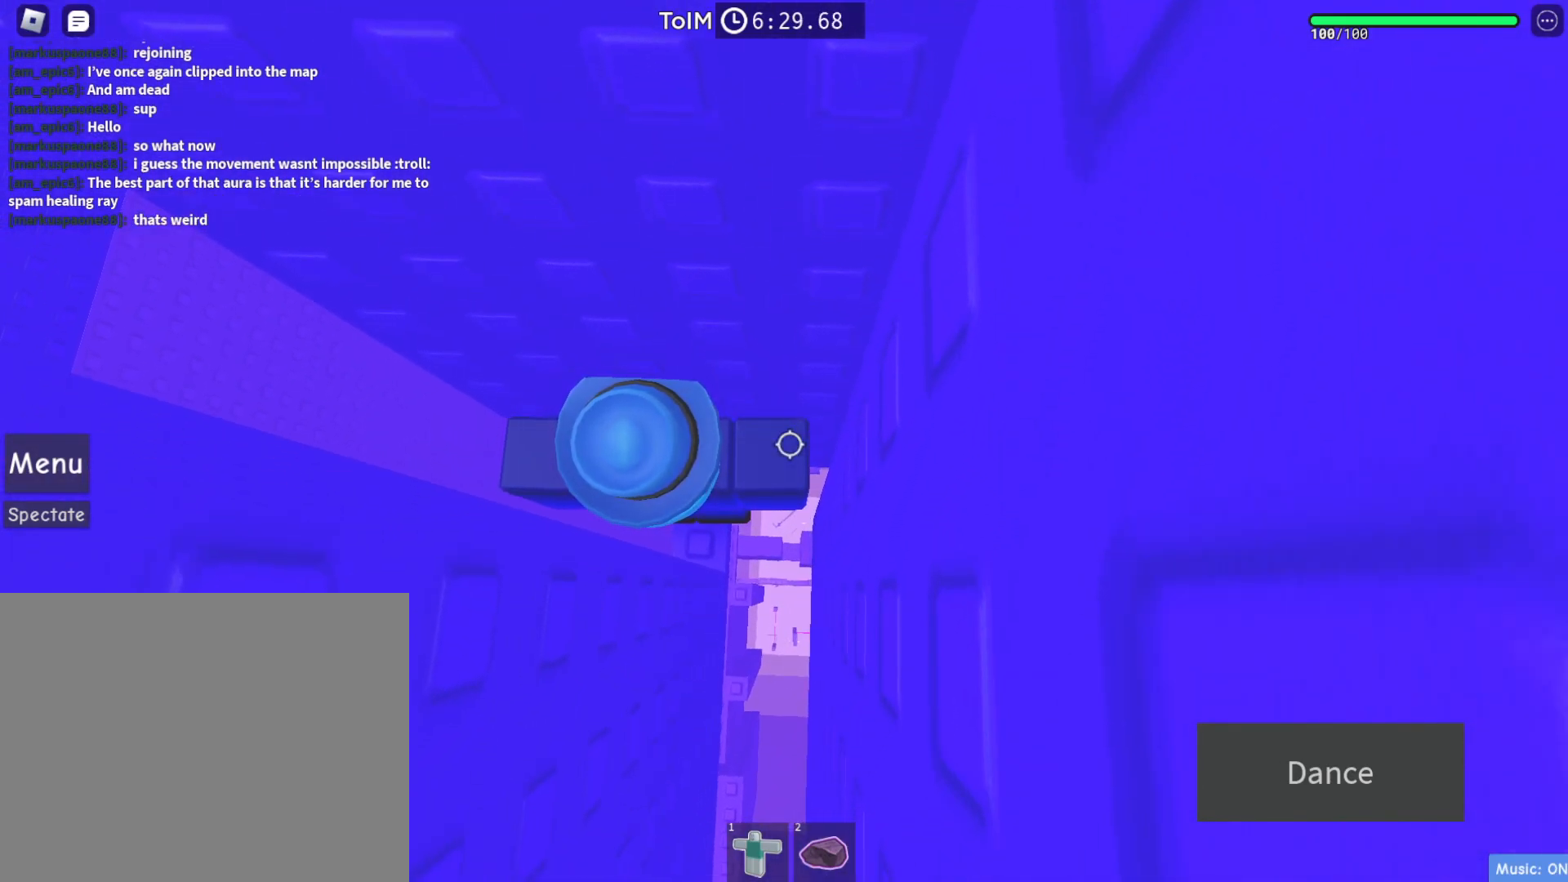
{"keys": [], "events": [[100, "w", "down"], [183, "w", "up"]]}
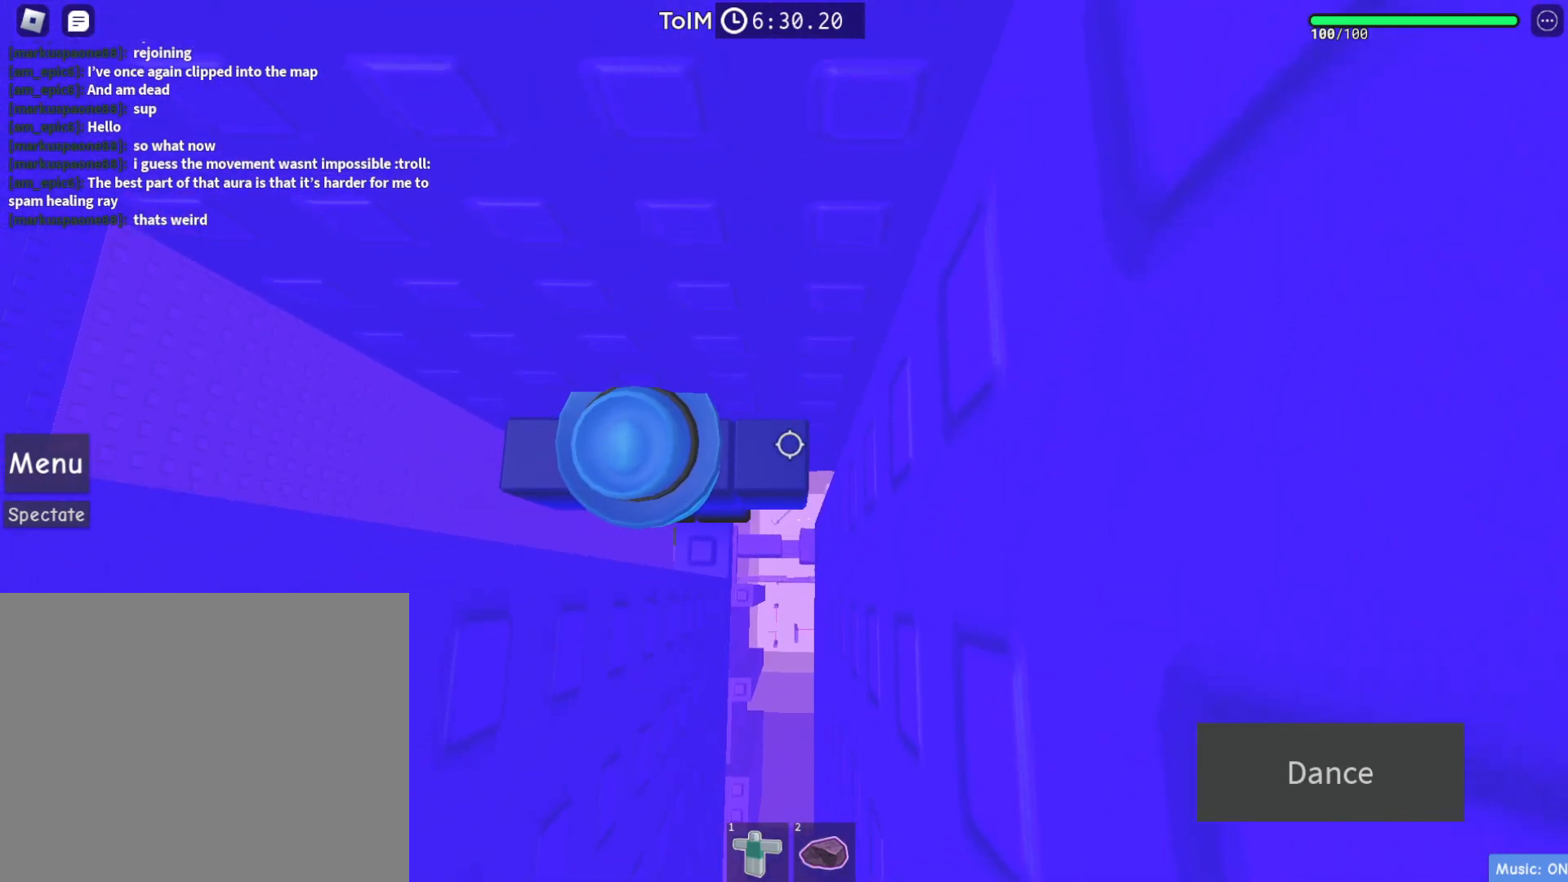
{"keys": [], "events": [[267, "d", "down"], [267, "w", "down"], [350, "d", "up"], [350, "w", "up"]]}
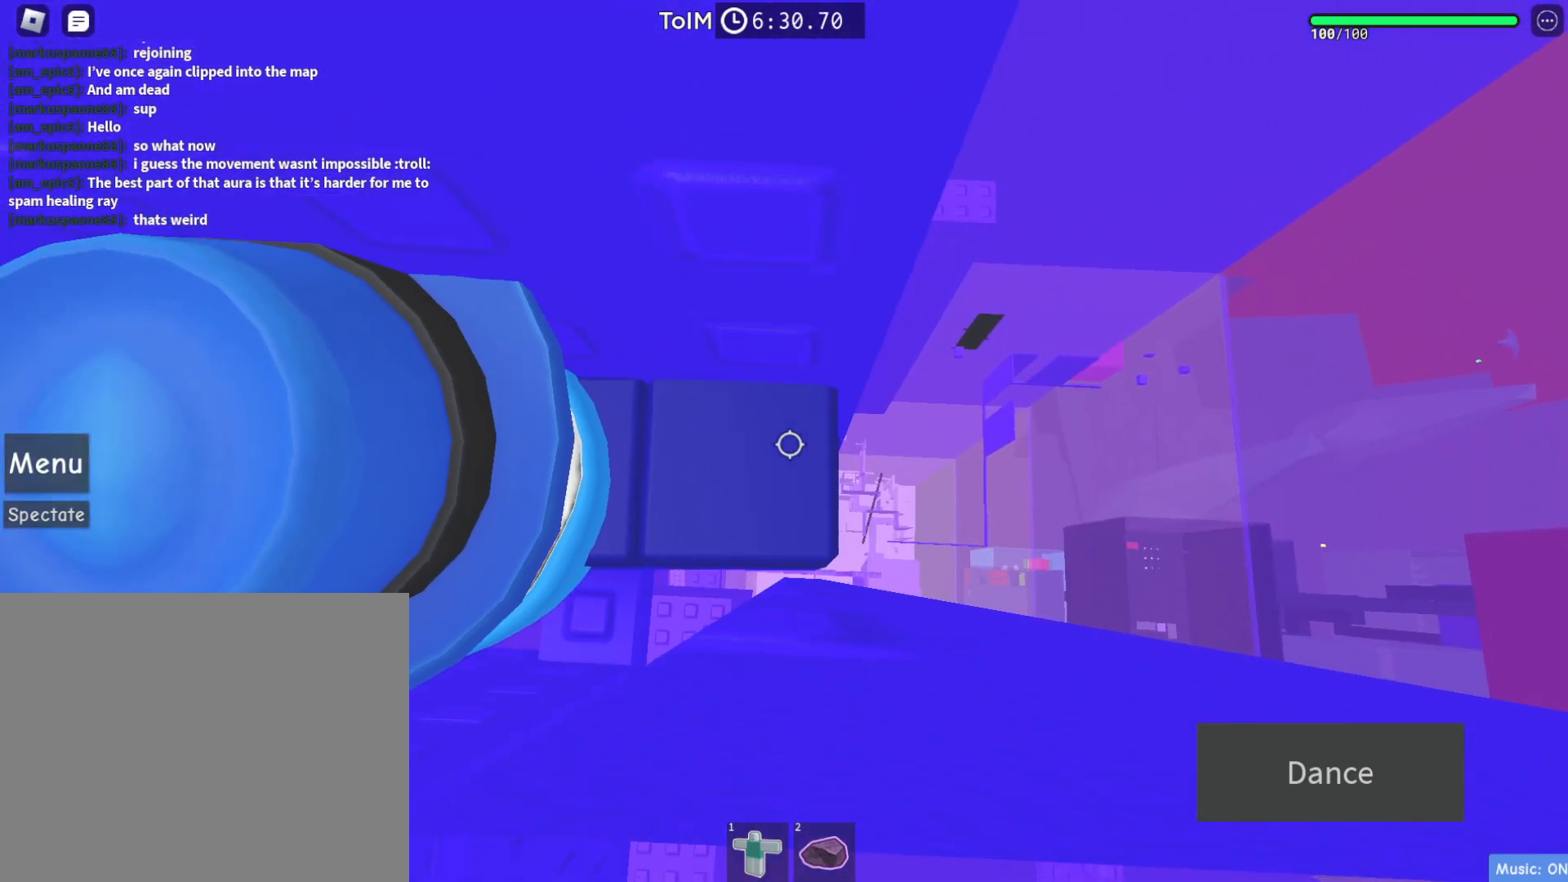
{"keys": ["d"], "events": [[167, "d", "down"], [283, "space", "down"], [383, "space", "up"]]}
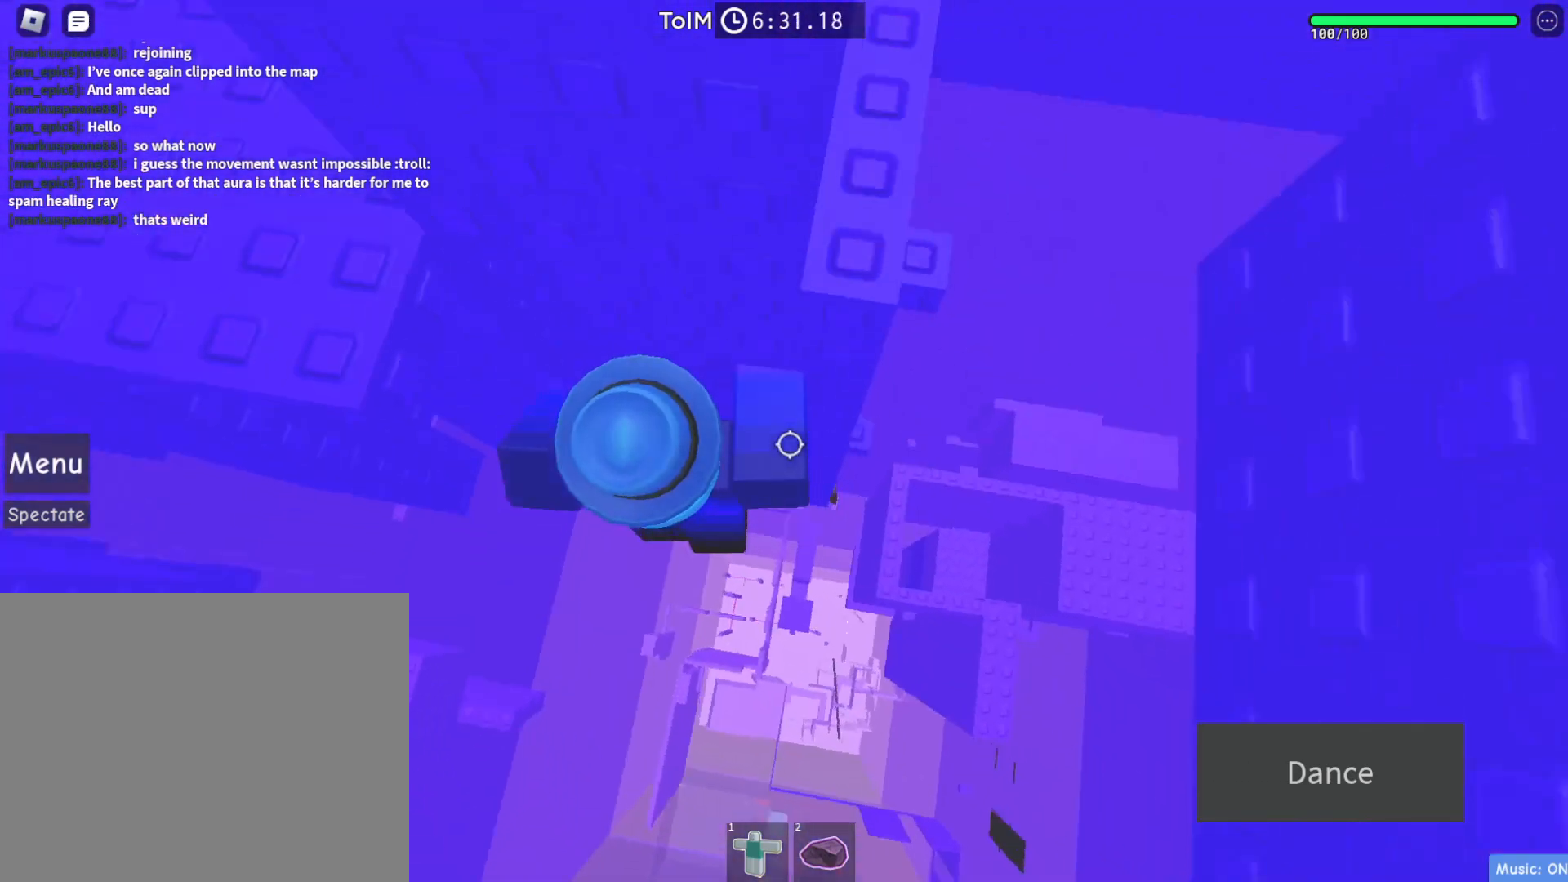
{"keys": [], "events": [[317, "w", "down"], [467, "d", "up"], [483, "w", "up"]]}
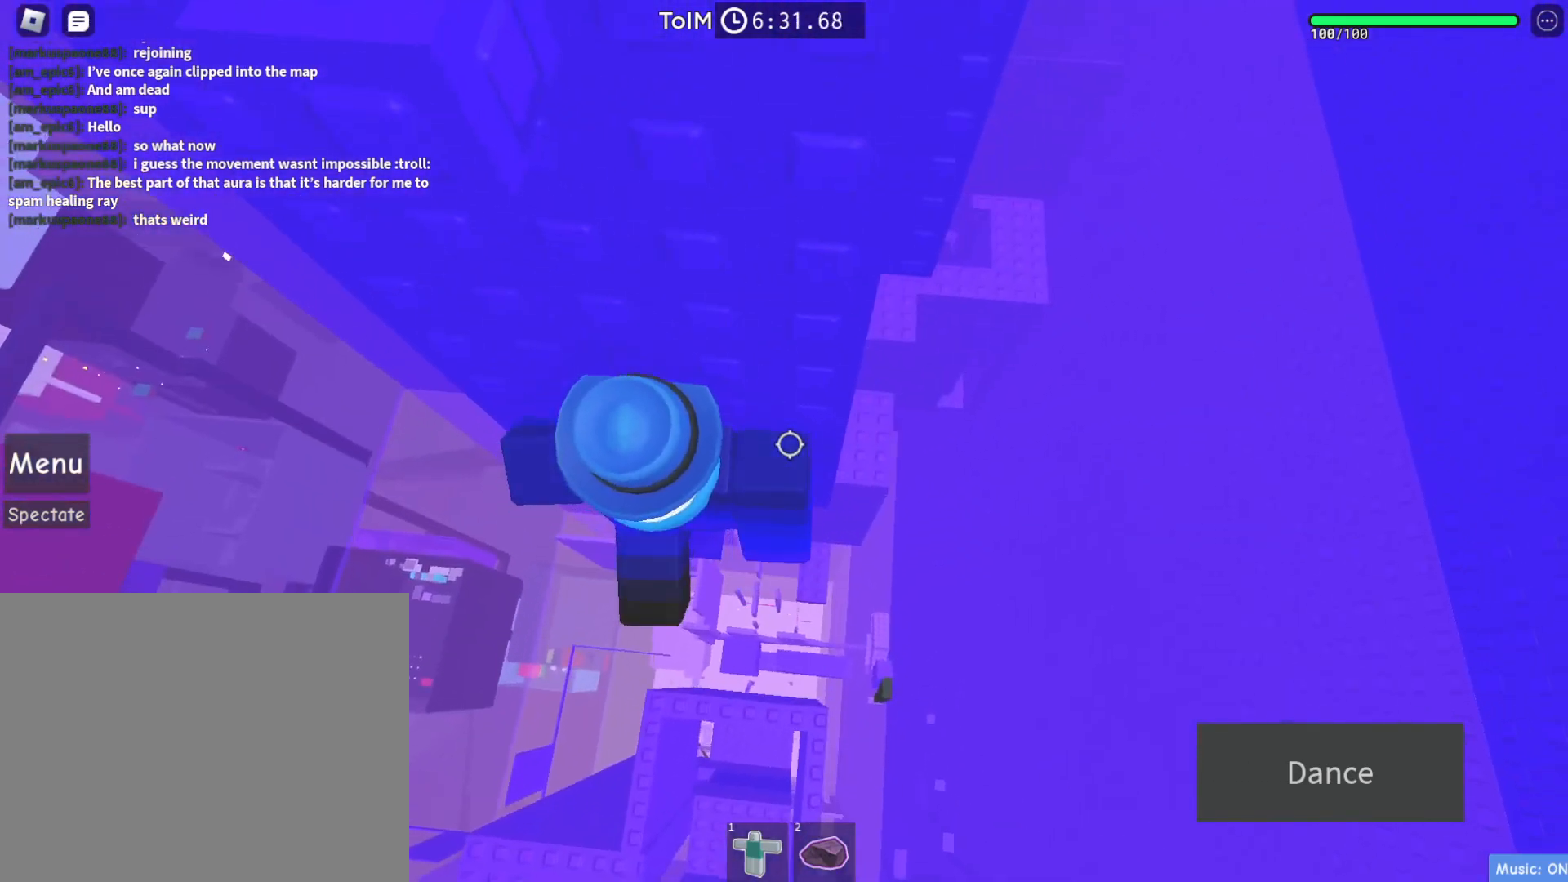
{"keys": ["s"], "events": [[500, "s", "down"]]}
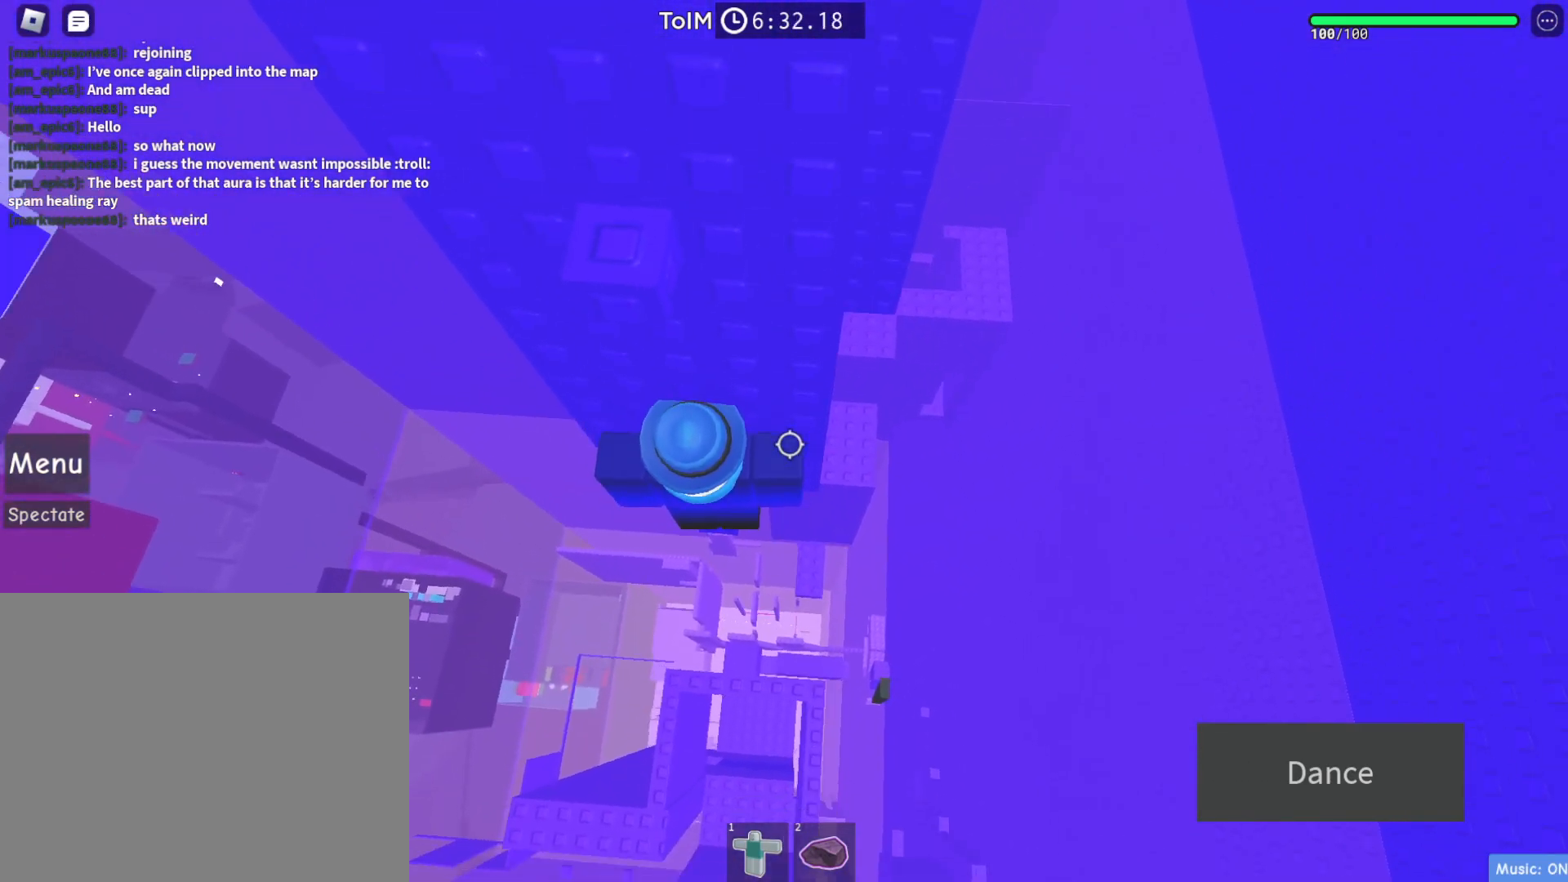
{"keys": ["w"], "events": [[83, "space", "down"], [83, "w", "down"], [133, "s", "up"], [250, "space", "up"]]}
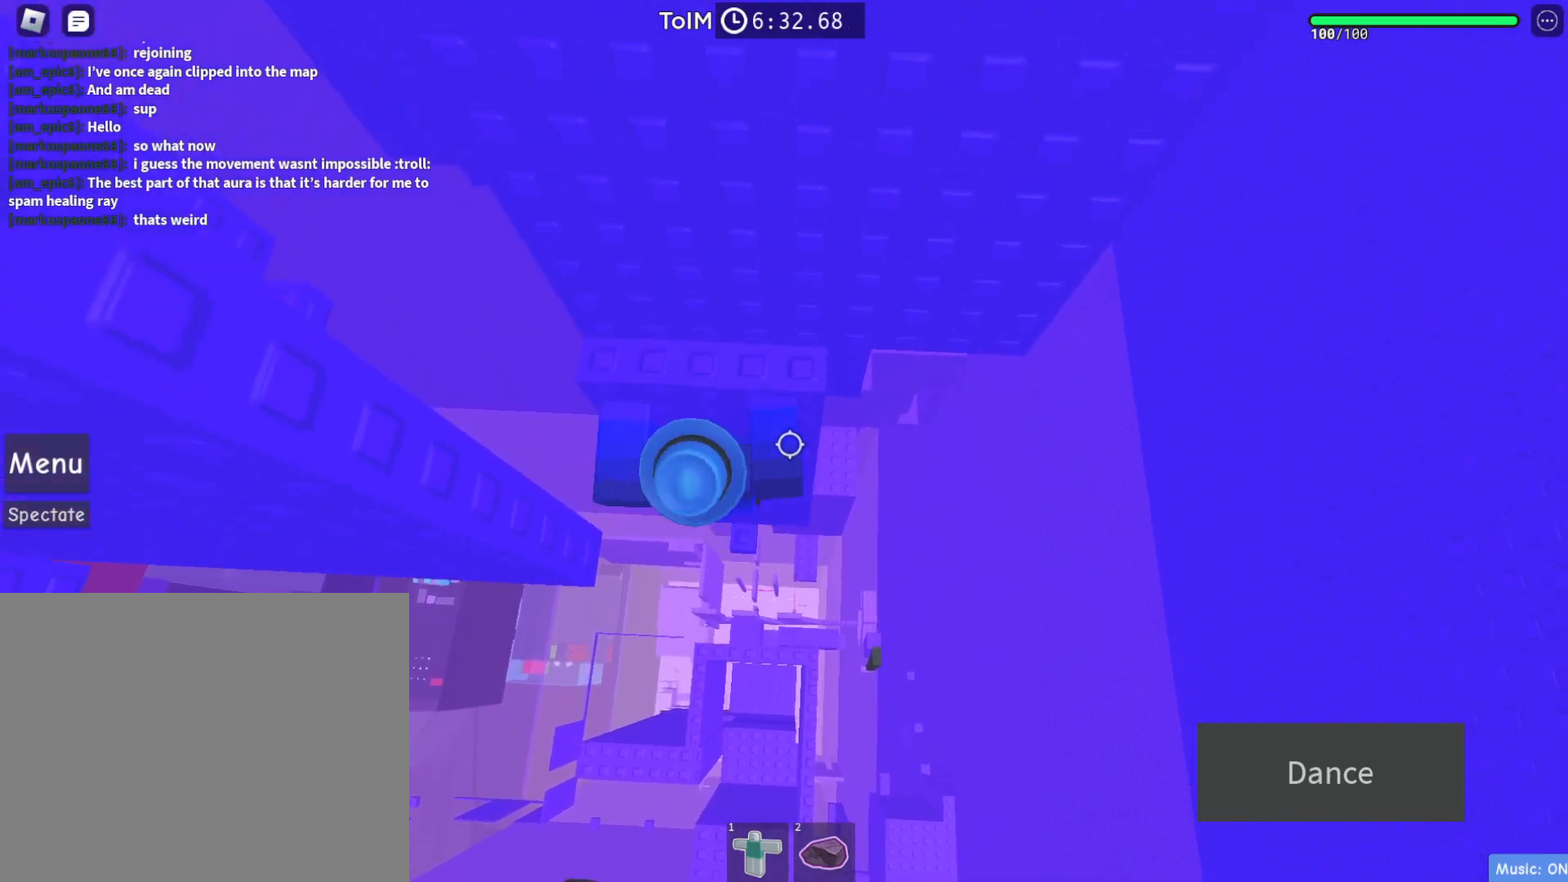
{"keys": [], "events": [[150, "w", "up"], [200, "space", "down"], [350, "space", "up"]]}
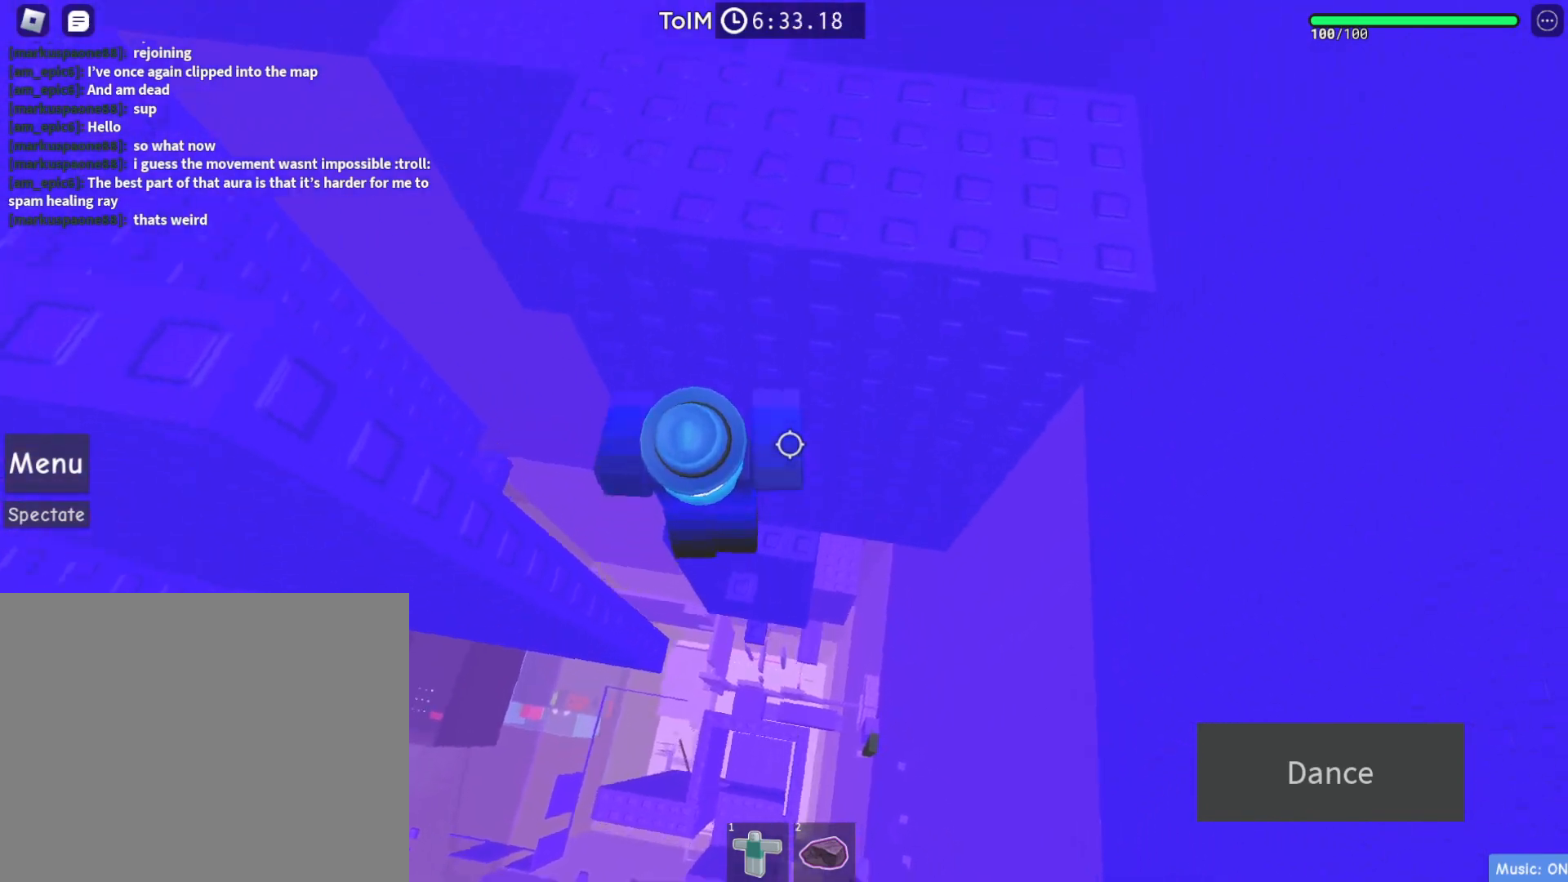
{"keys": [], "events": [[83, "w", "down"], [233, "w", "up"]]}
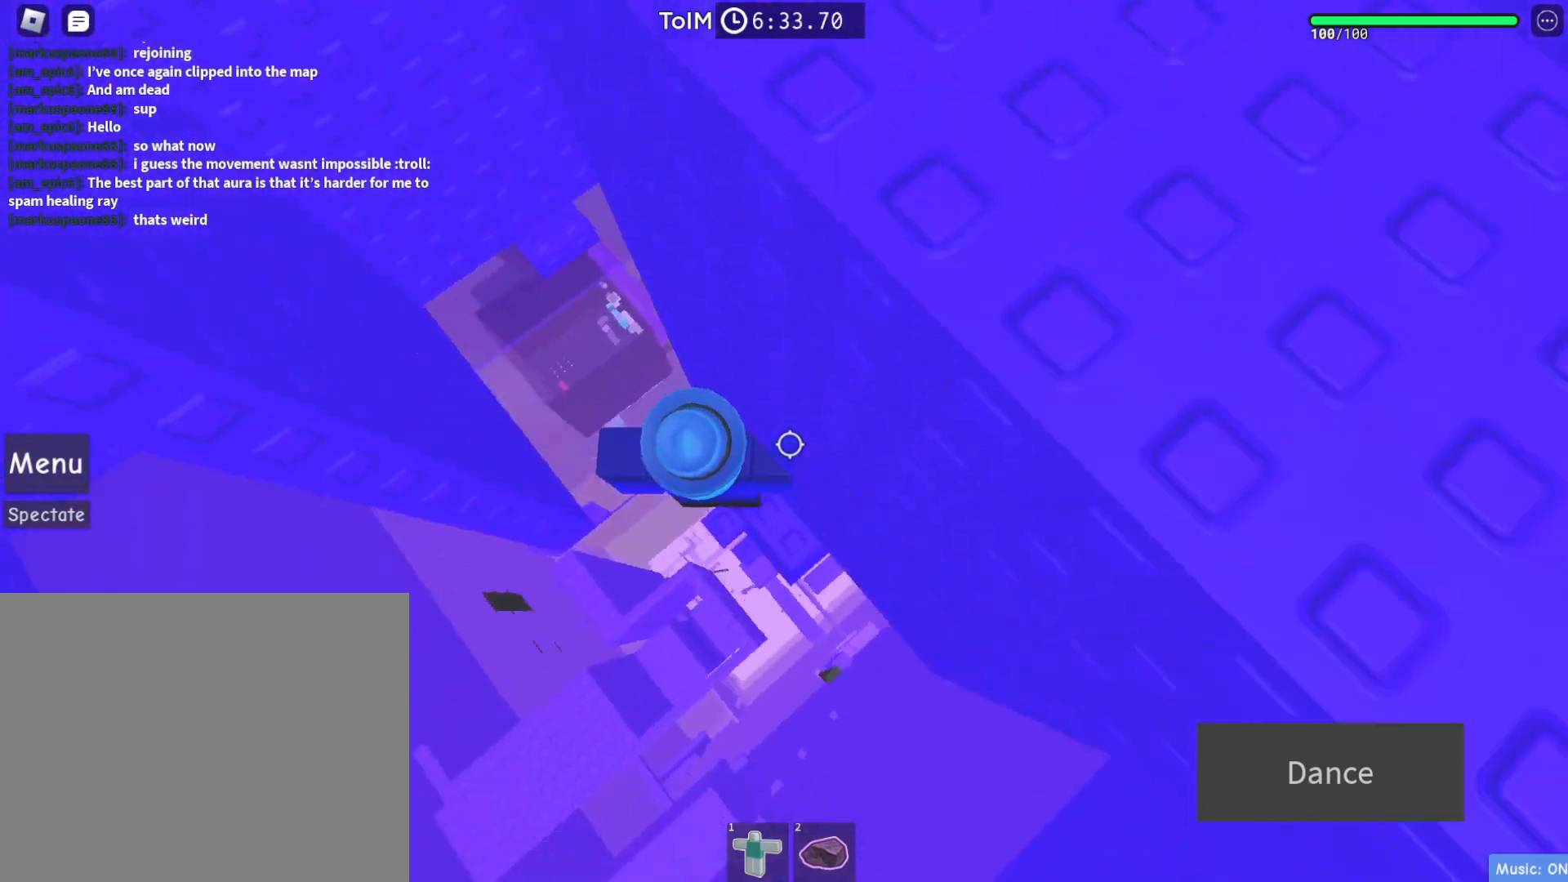
{"keys": ["w"], "events": [[17, "w", "down"], [133, "space", "down"], [333, "space", "up"]]}
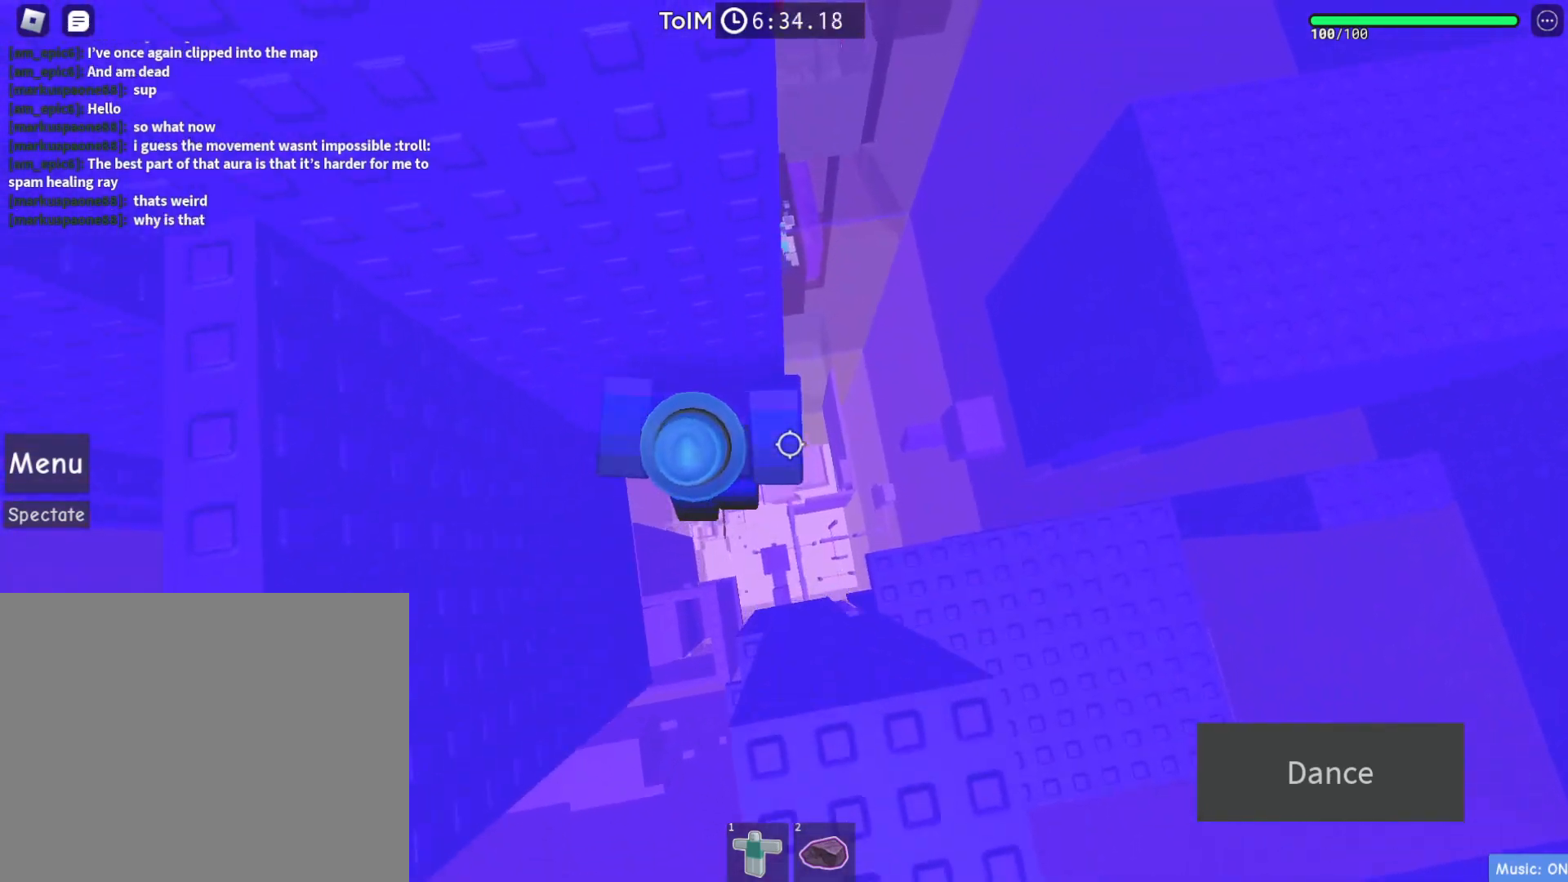
{"keys": [], "events": [[183, "w", "up"], [450, "d", "down"], [500, "d", "up"]]}
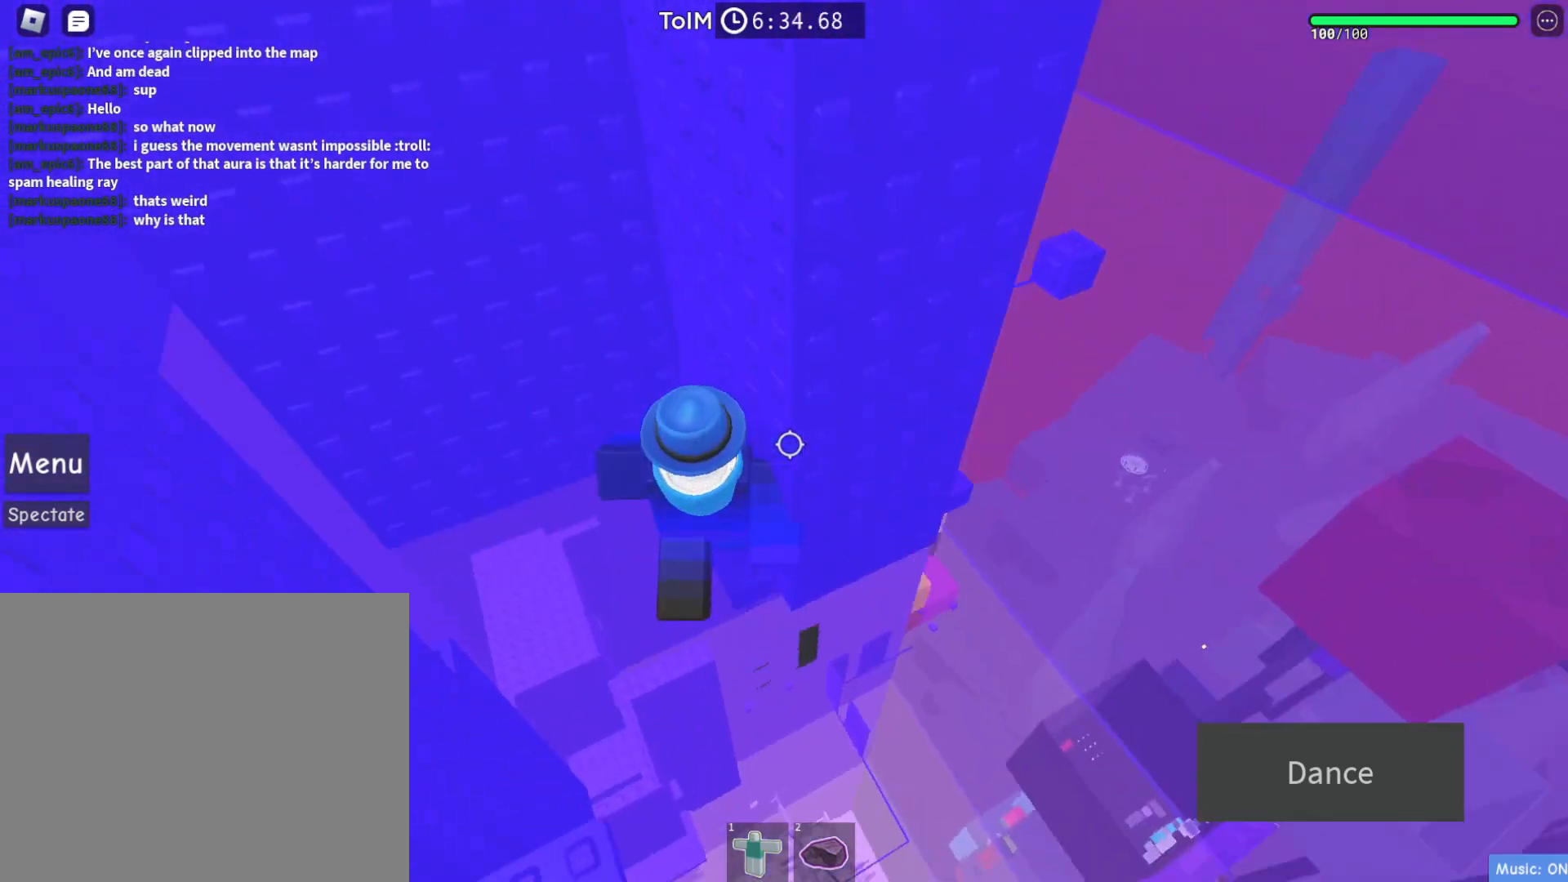
{"keys": [], "events": []}
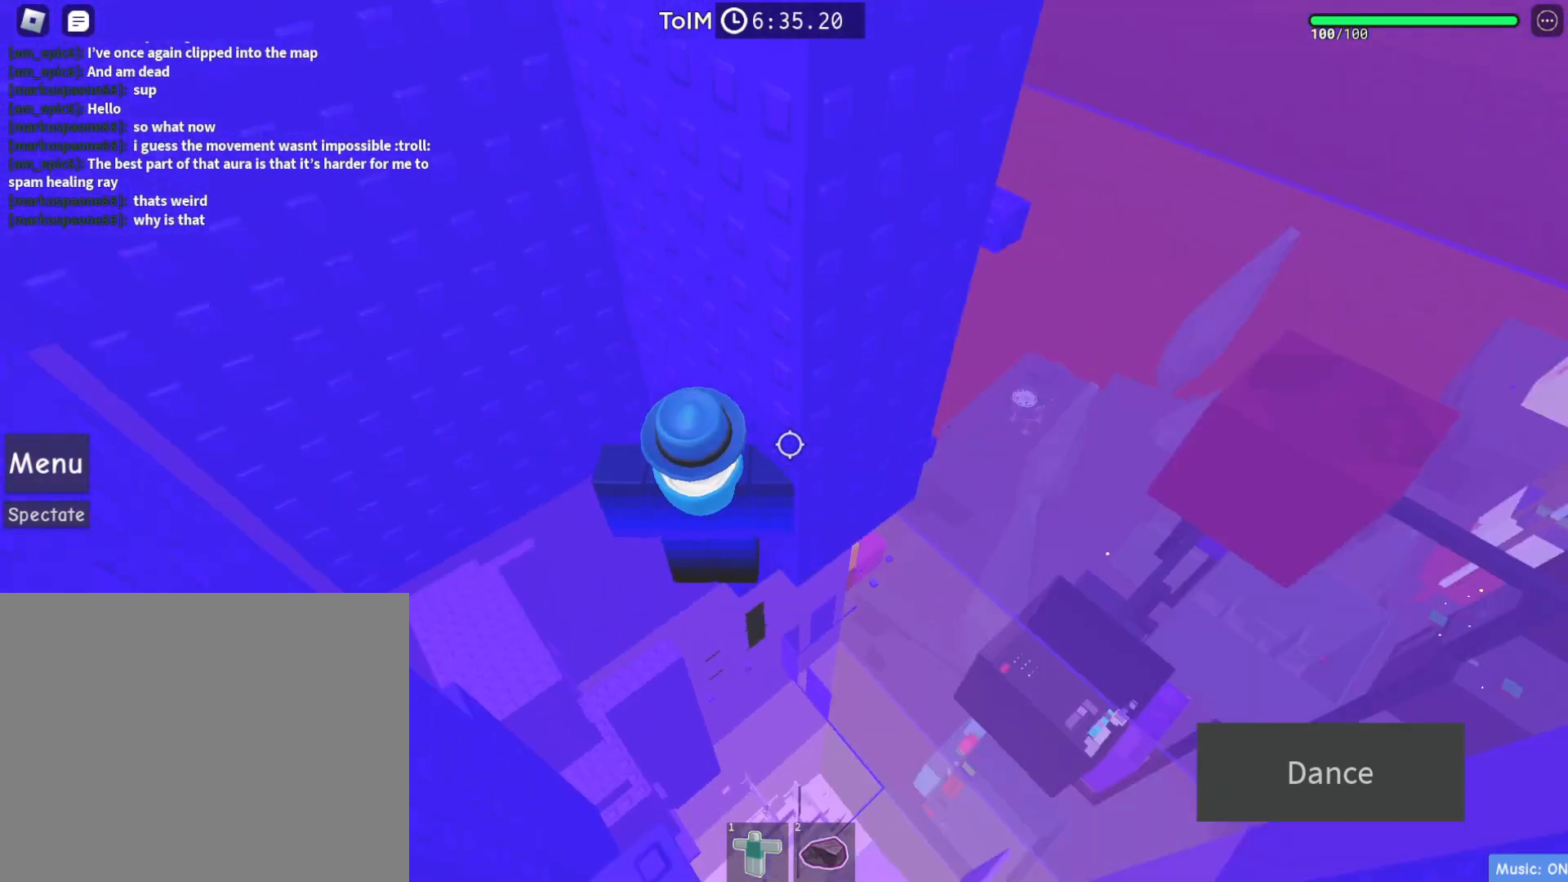
{"keys": ["d", "space"], "events": [[50, "w", "down"], [167, "w", "up"], [317, "d", "down"], [500, "space", "down"]]}
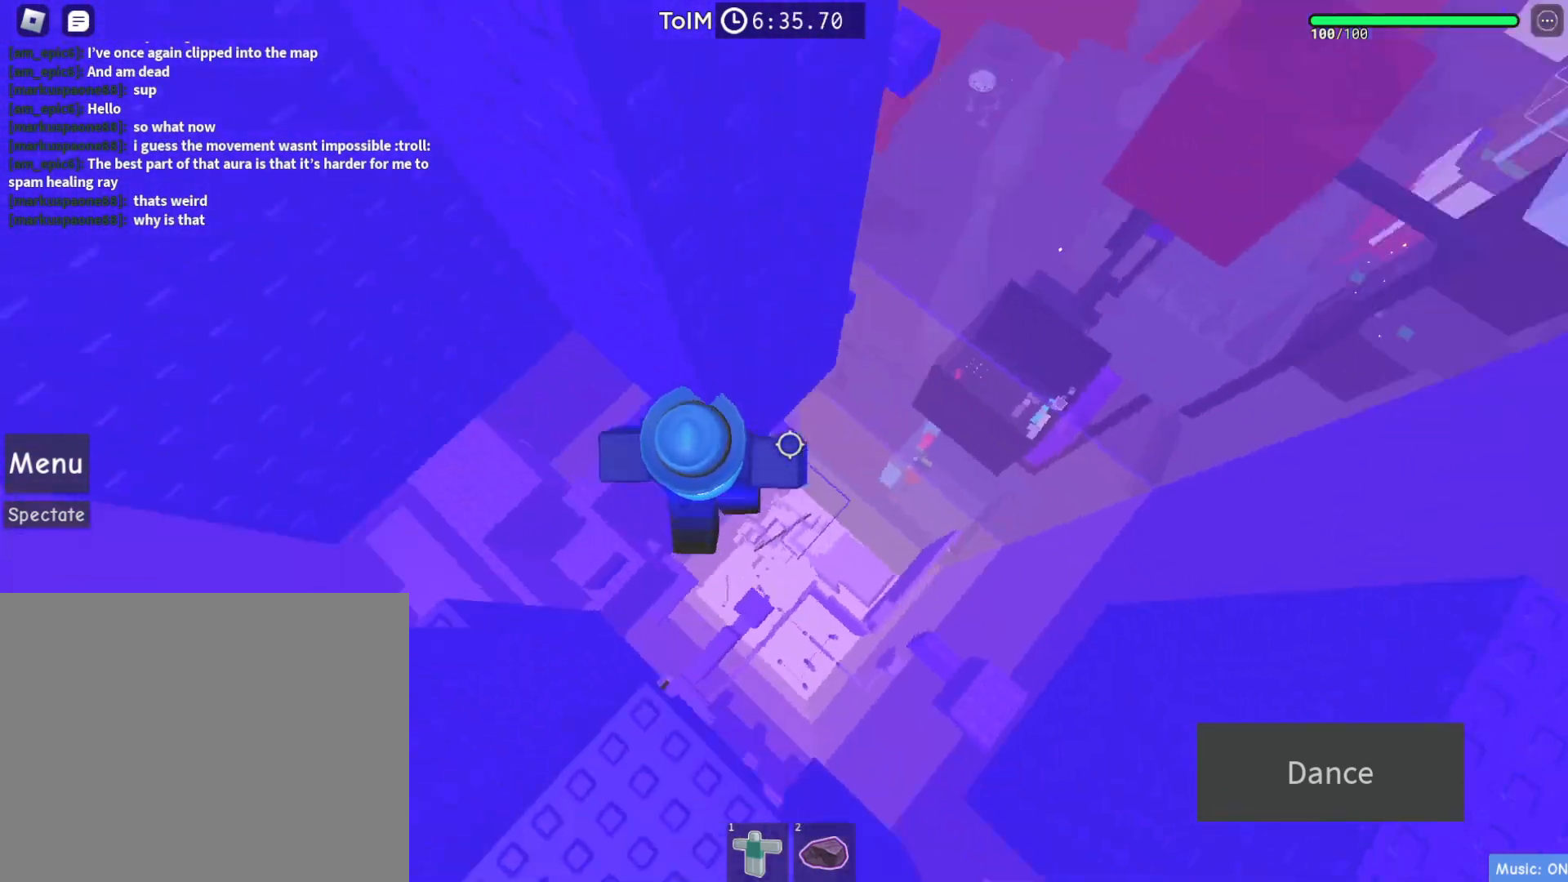
{"keys": ["d", "w"], "events": [[133, "space", "up"], [383, "w", "down"]]}
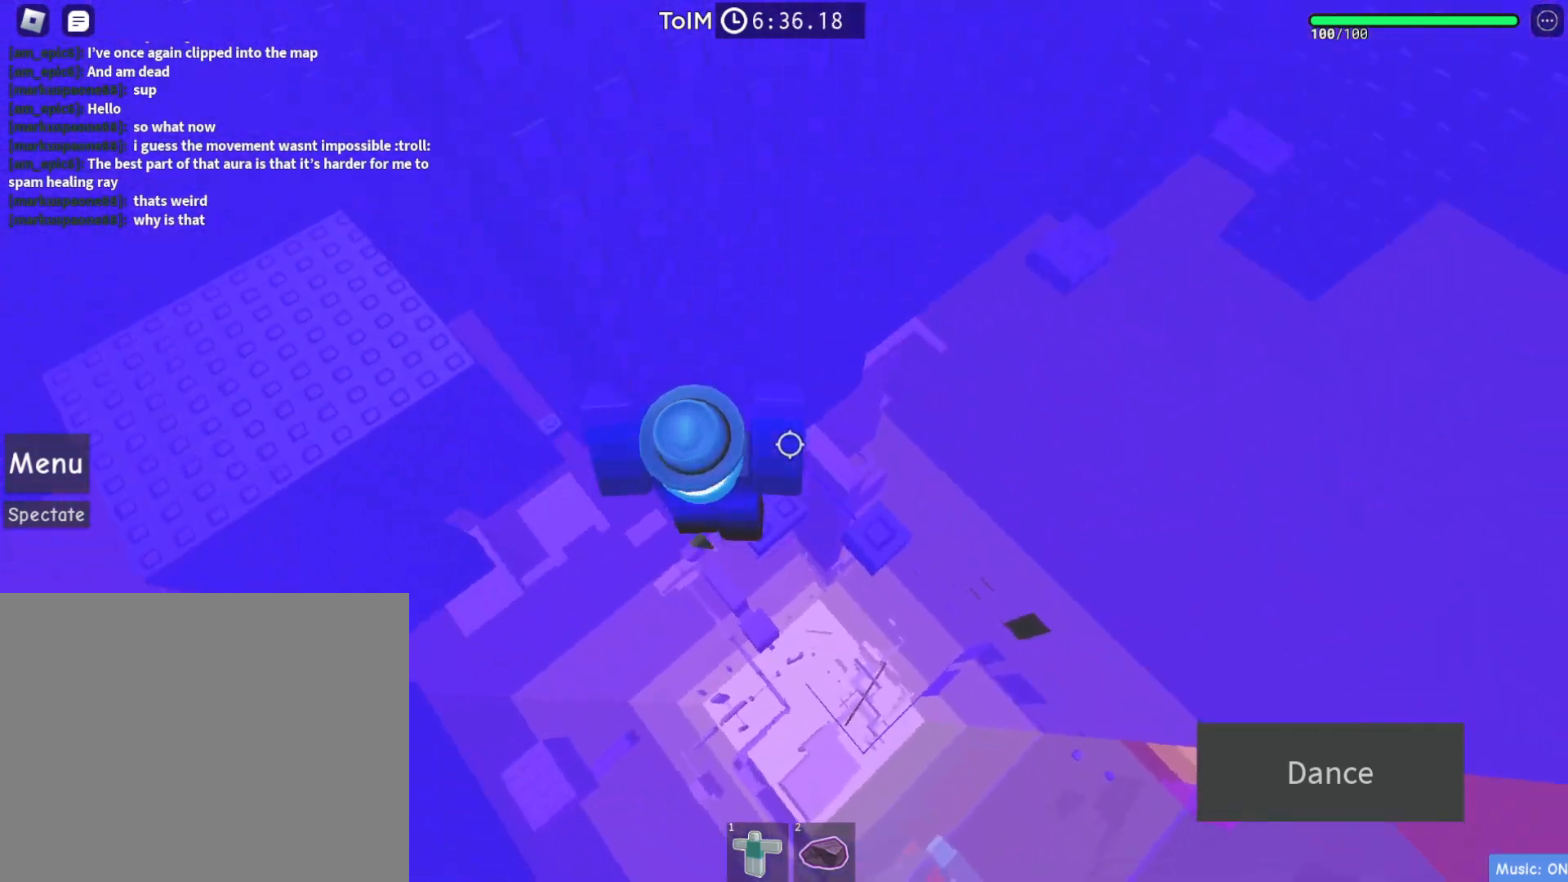
{"keys": [], "events": [[17, "w", "up"], [33, "d", "up"], [233, "w", "down"], [300, "w", "up"]]}
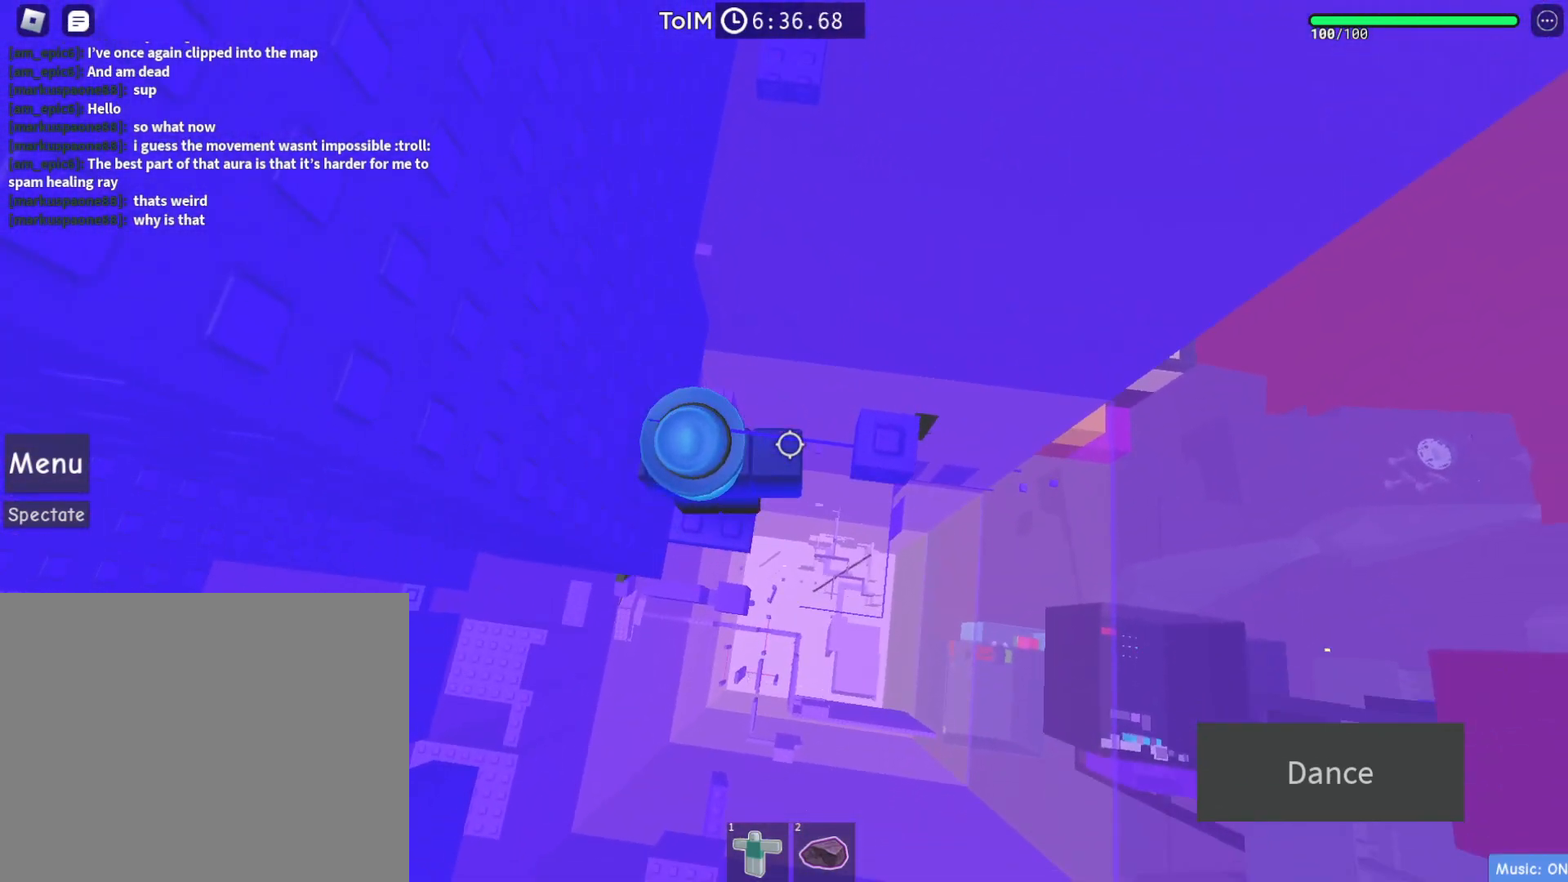
{"keys": ["d", "w"], "events": [[67, "s", "down"], [200, "d", "down"], [200, "space", "down"], [217, "w", "down"], [267, "s", "up"], [400, "space", "up"]]}
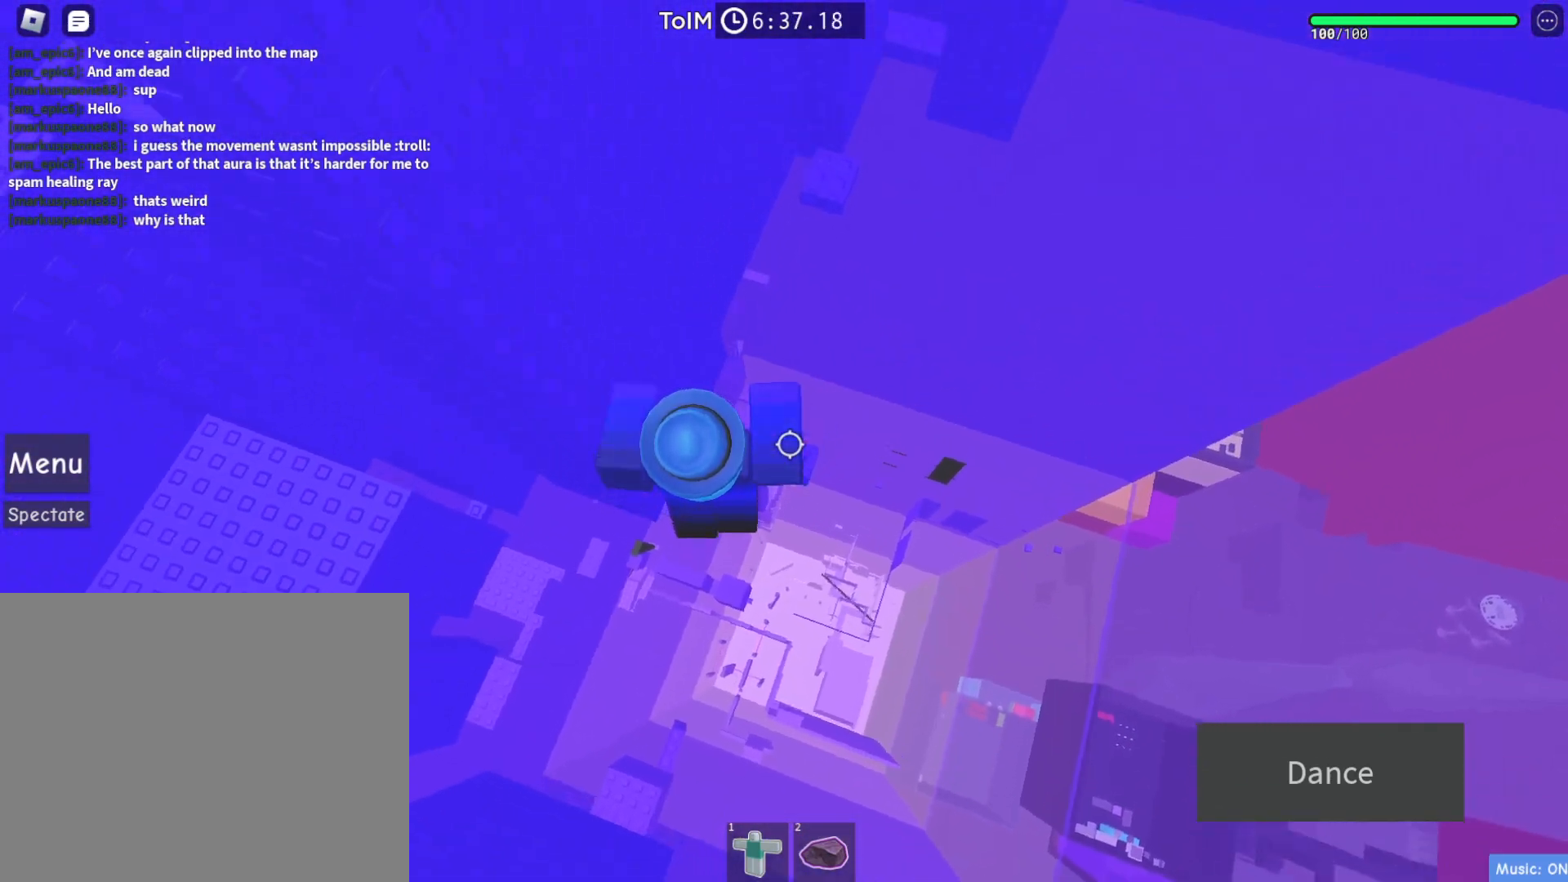
{"keys": [], "events": [[117, "d", "up"], [117, "w", "up"]]}
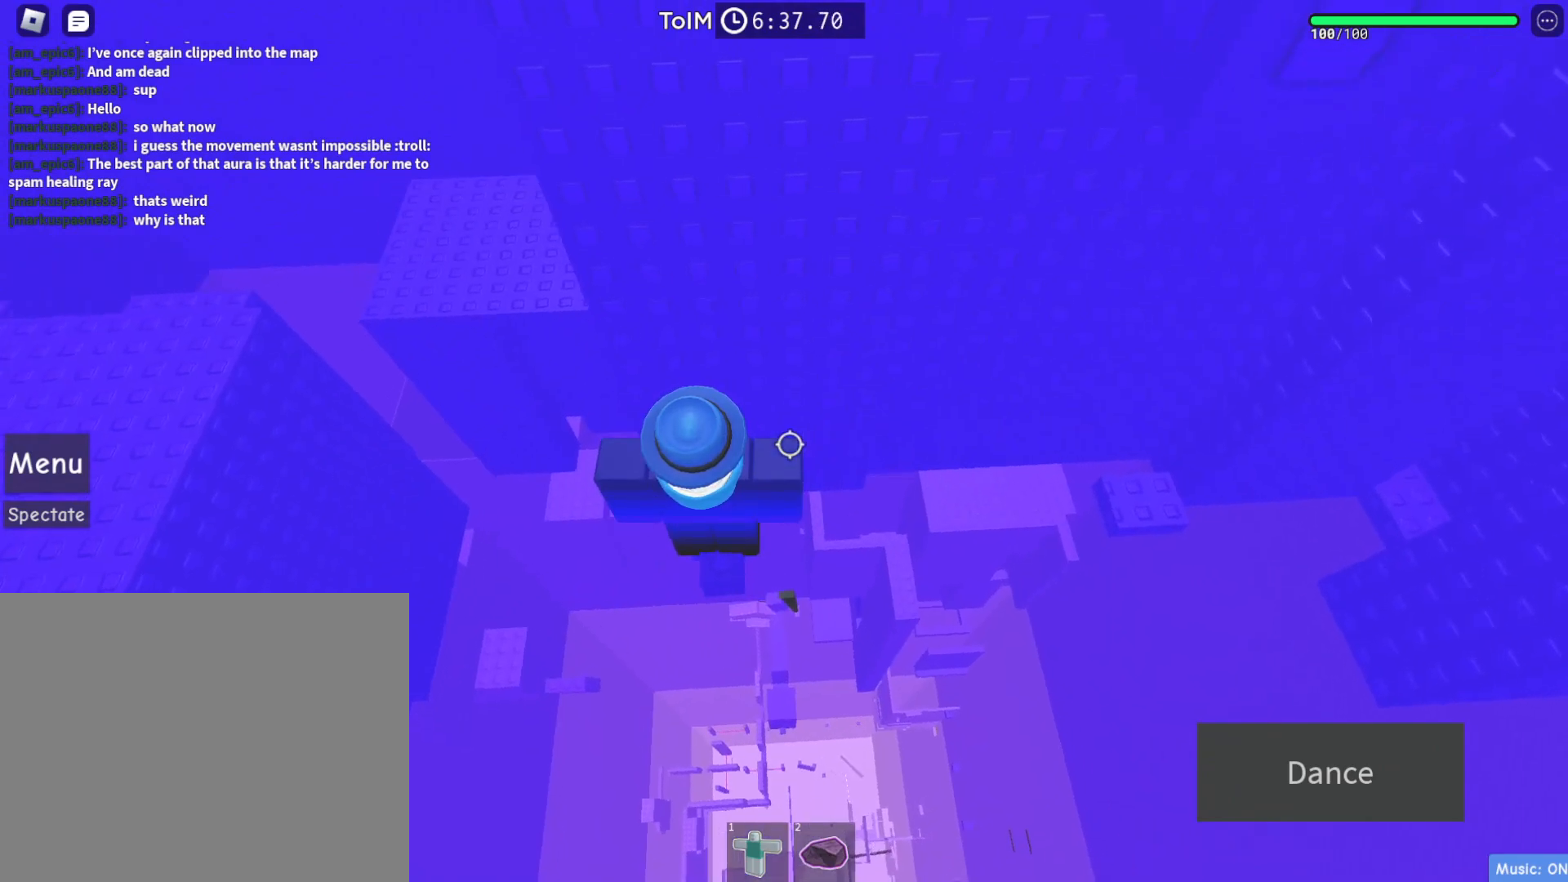
{"keys": [], "events": [[300, "s", "down"], [350, "s", "up"]]}
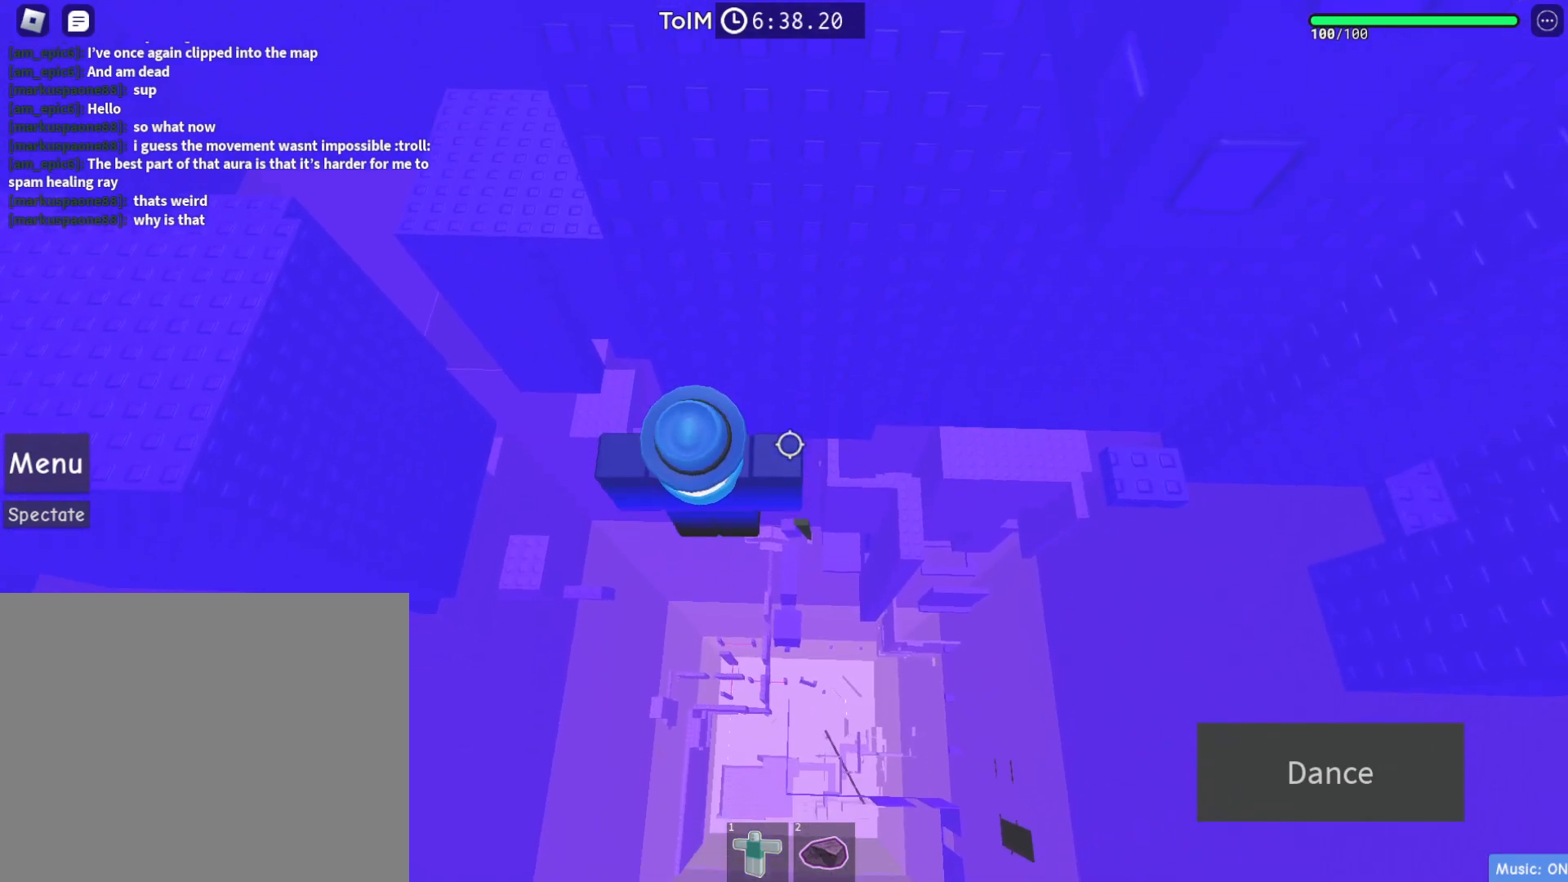
{"keys": [], "events": []}
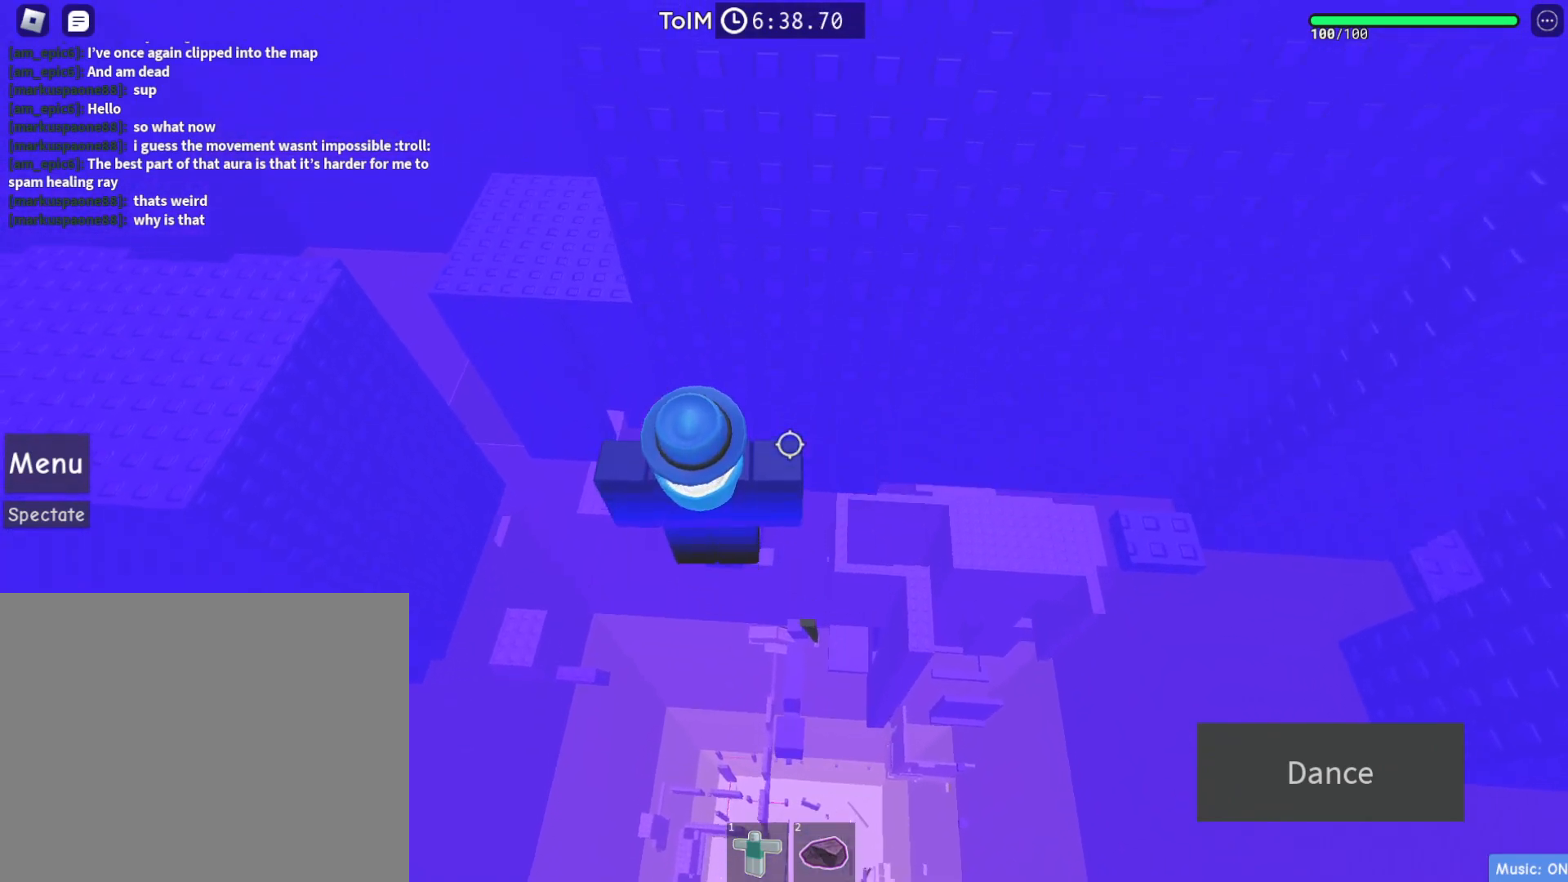
{"keys": [], "events": []}
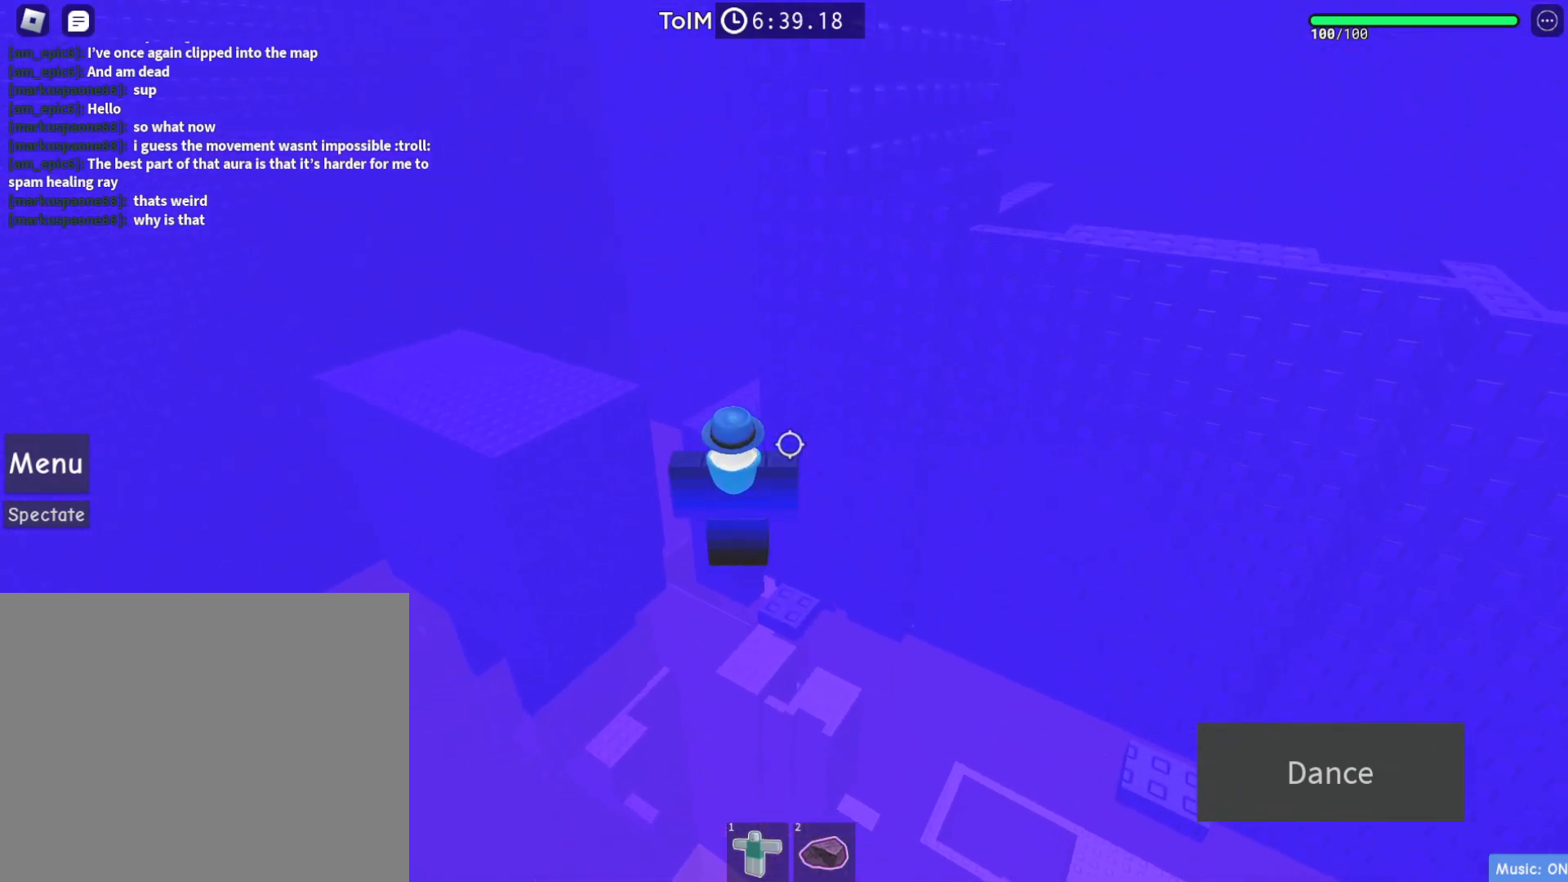
{"keys": [], "events": []}
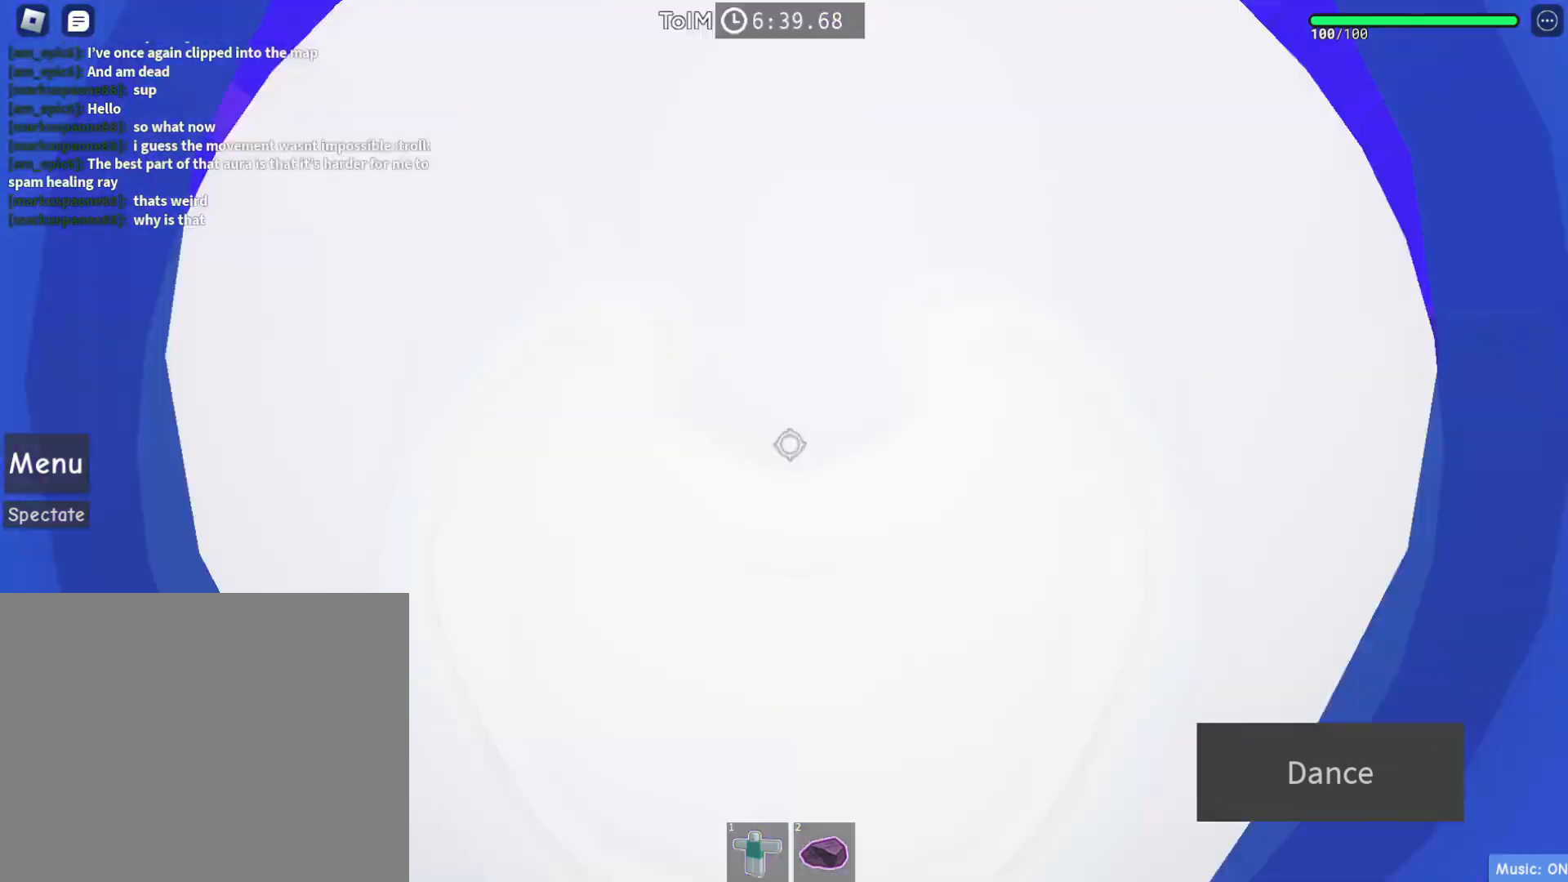
{"keys": [], "events": []}
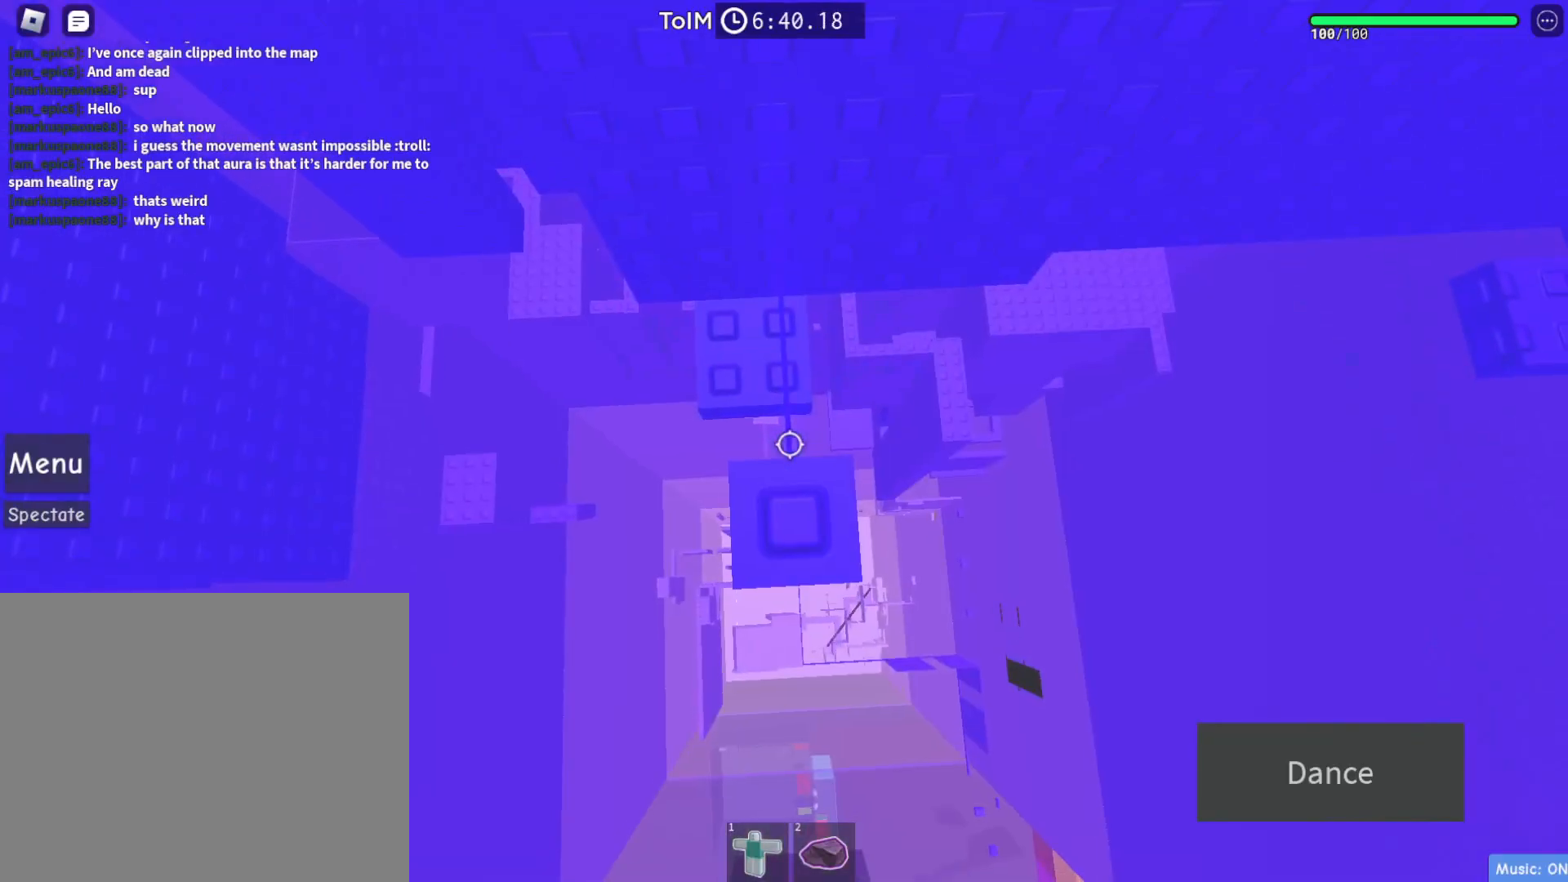
{"keys": [], "events": []}